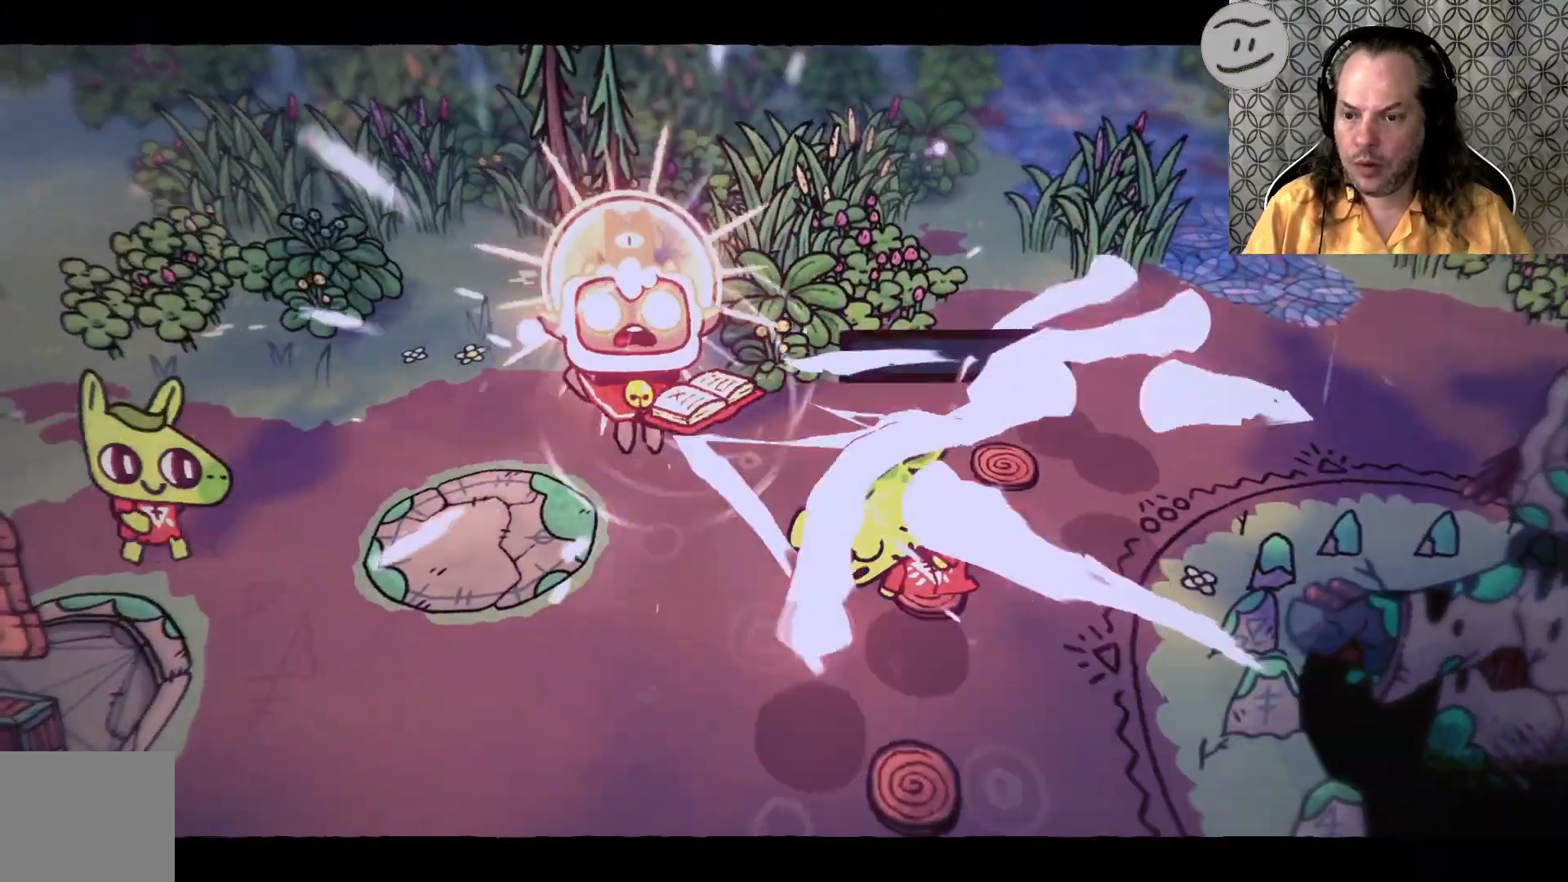
Gameplay with a controller (PlayStation layout); each line is a JSON object with the inputs held at the frame after it (dt_ms = milliseconds from this image to that frame). "events" lists button and stick changes between this image and that frame as [ms after this image, input, new state], when the widget could be followed in between.
{"dt_ms": 500, "buttons": [], "left_stick": "down-left", "right_stick": "center", "events": []}
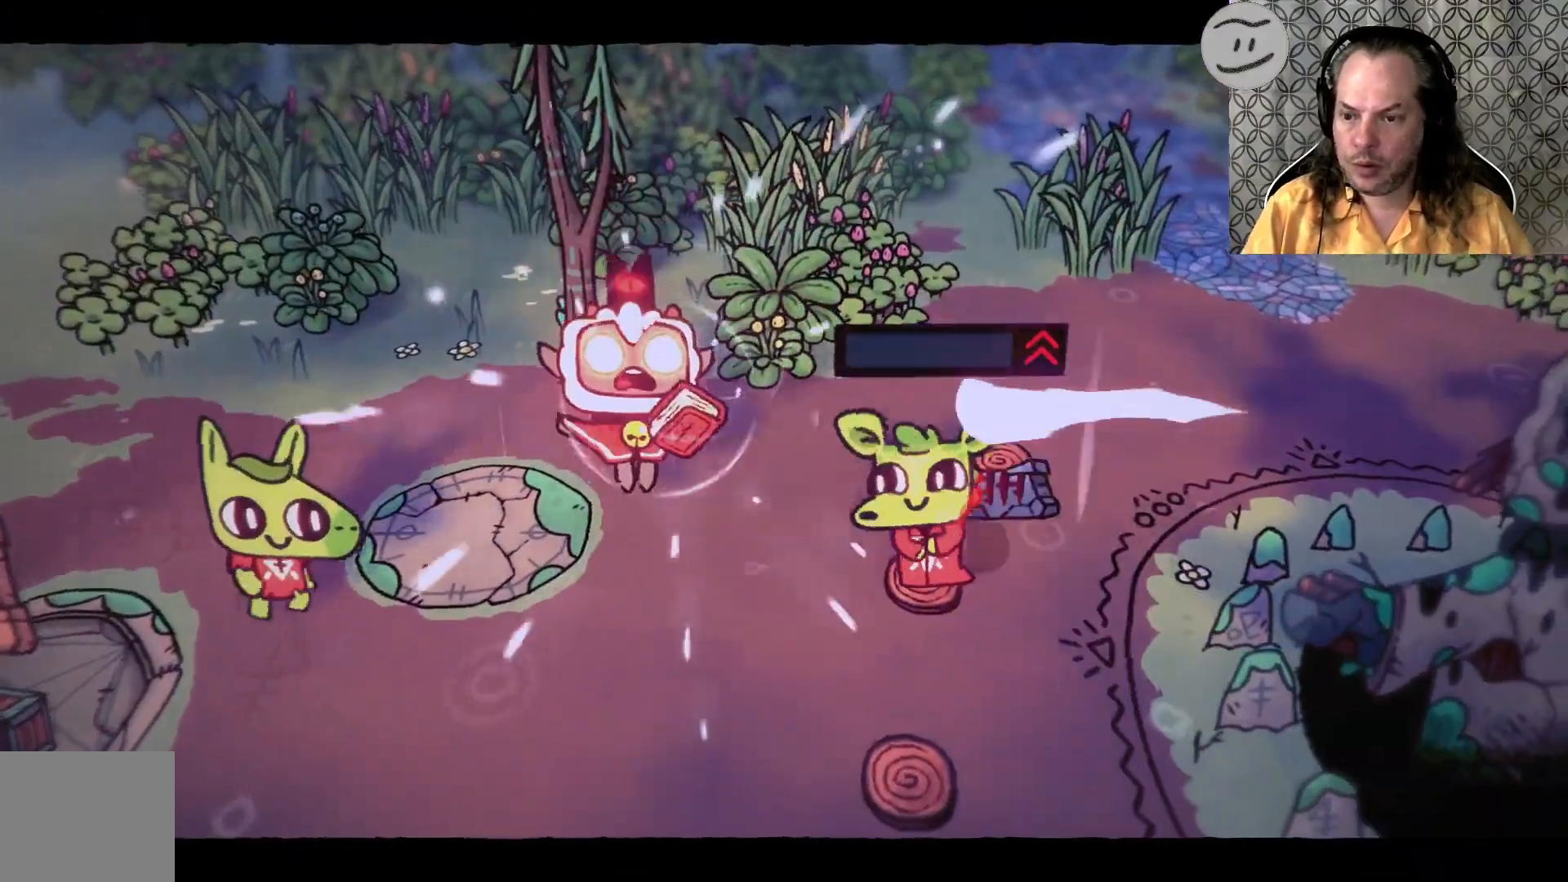
{"dt_ms": 500, "buttons": [], "left_stick": "center", "right_stick": "center", "events": [[500, "left_stick", "center"]]}
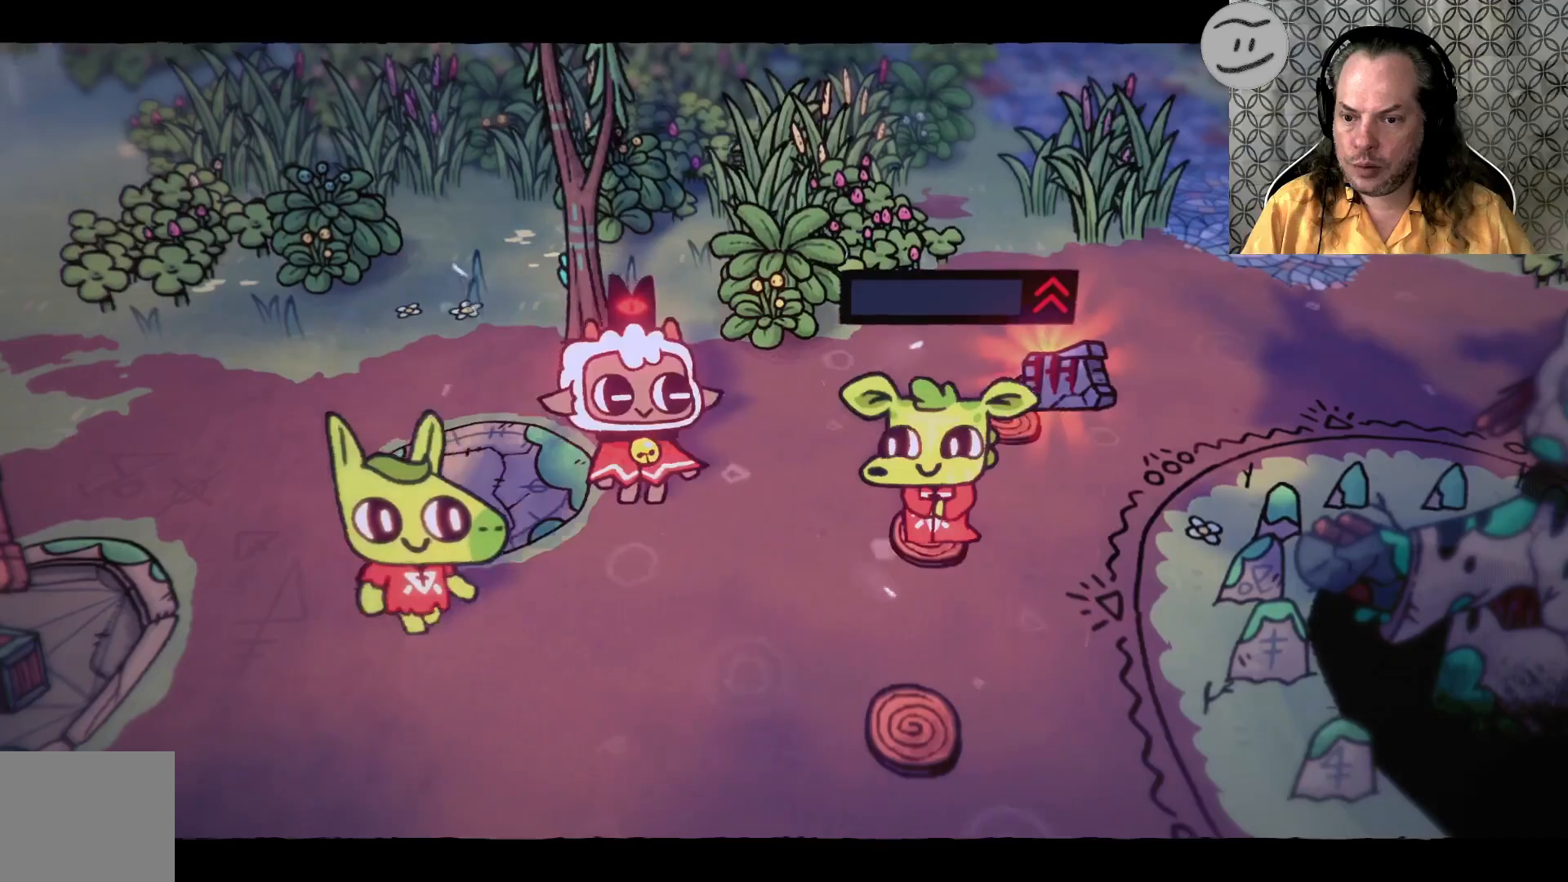
{"dt_ms": 1000, "buttons": [], "left_stick": "center", "right_stick": "center"}
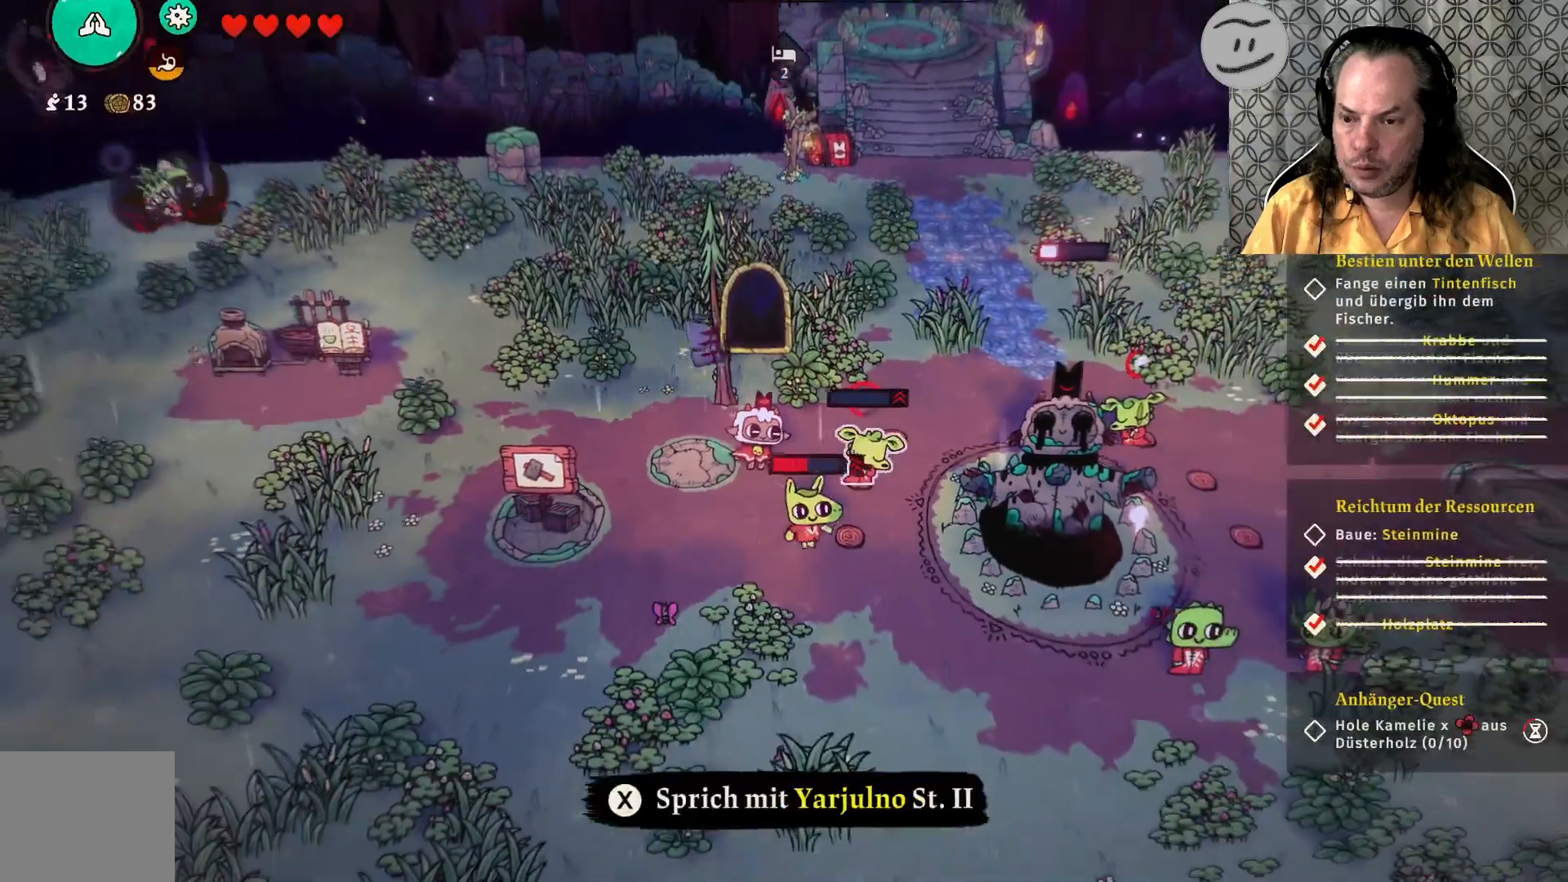
{"dt_ms": 500, "buttons": [], "left_stick": "center", "right_stick": "center", "events": []}
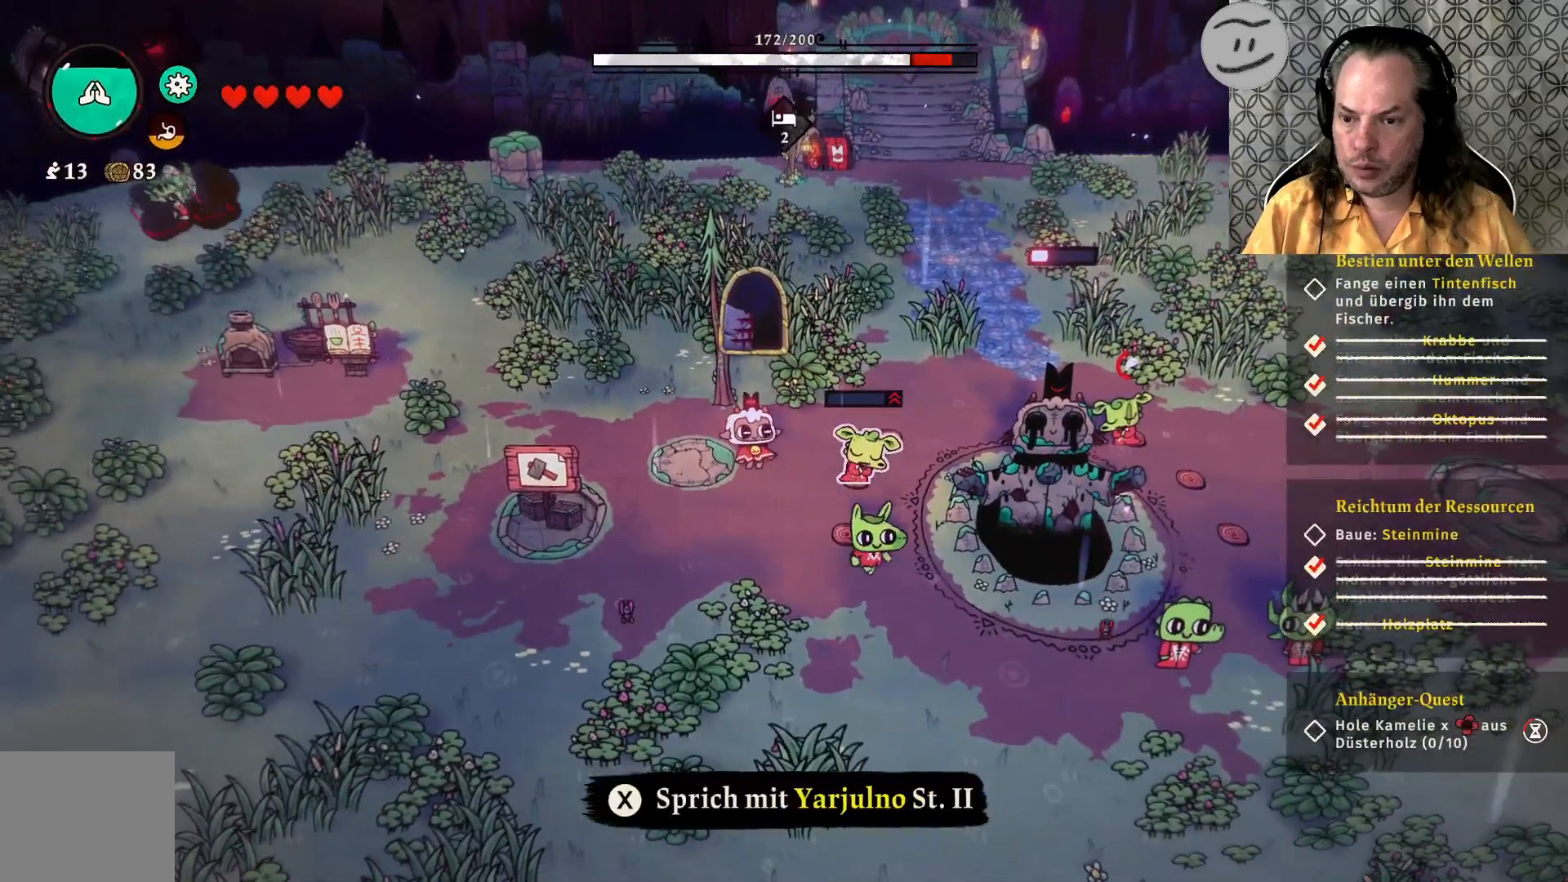
{"dt_ms": 500, "buttons": [], "left_stick": "center", "right_stick": "center", "events": []}
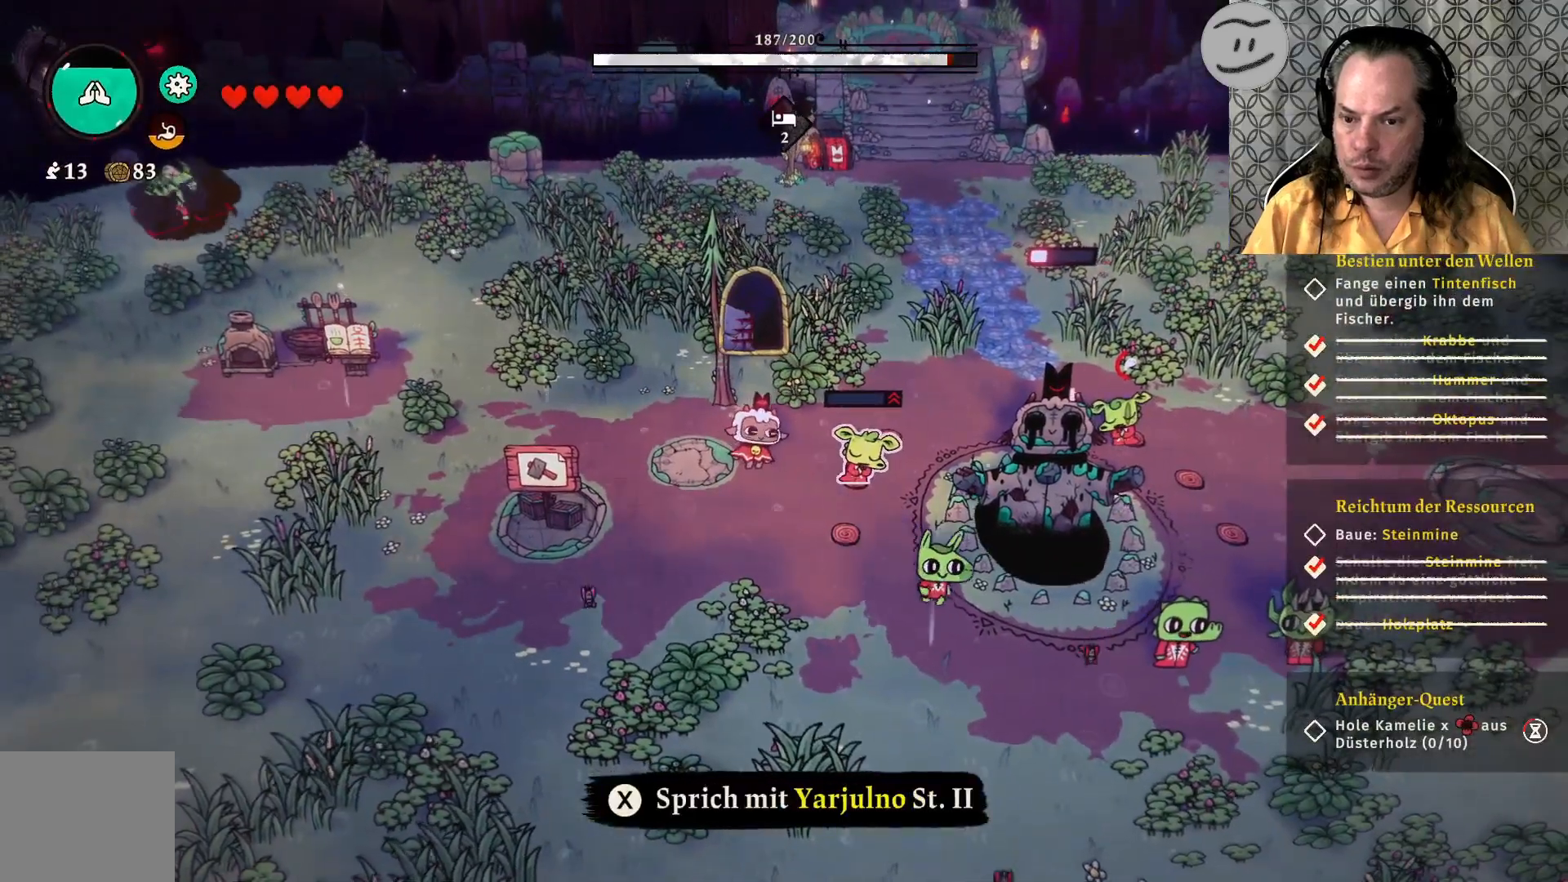
{"dt_ms": 500, "buttons": [], "left_stick": "right", "right_stick": "center", "events": [[433, "left_stick", "right"]]}
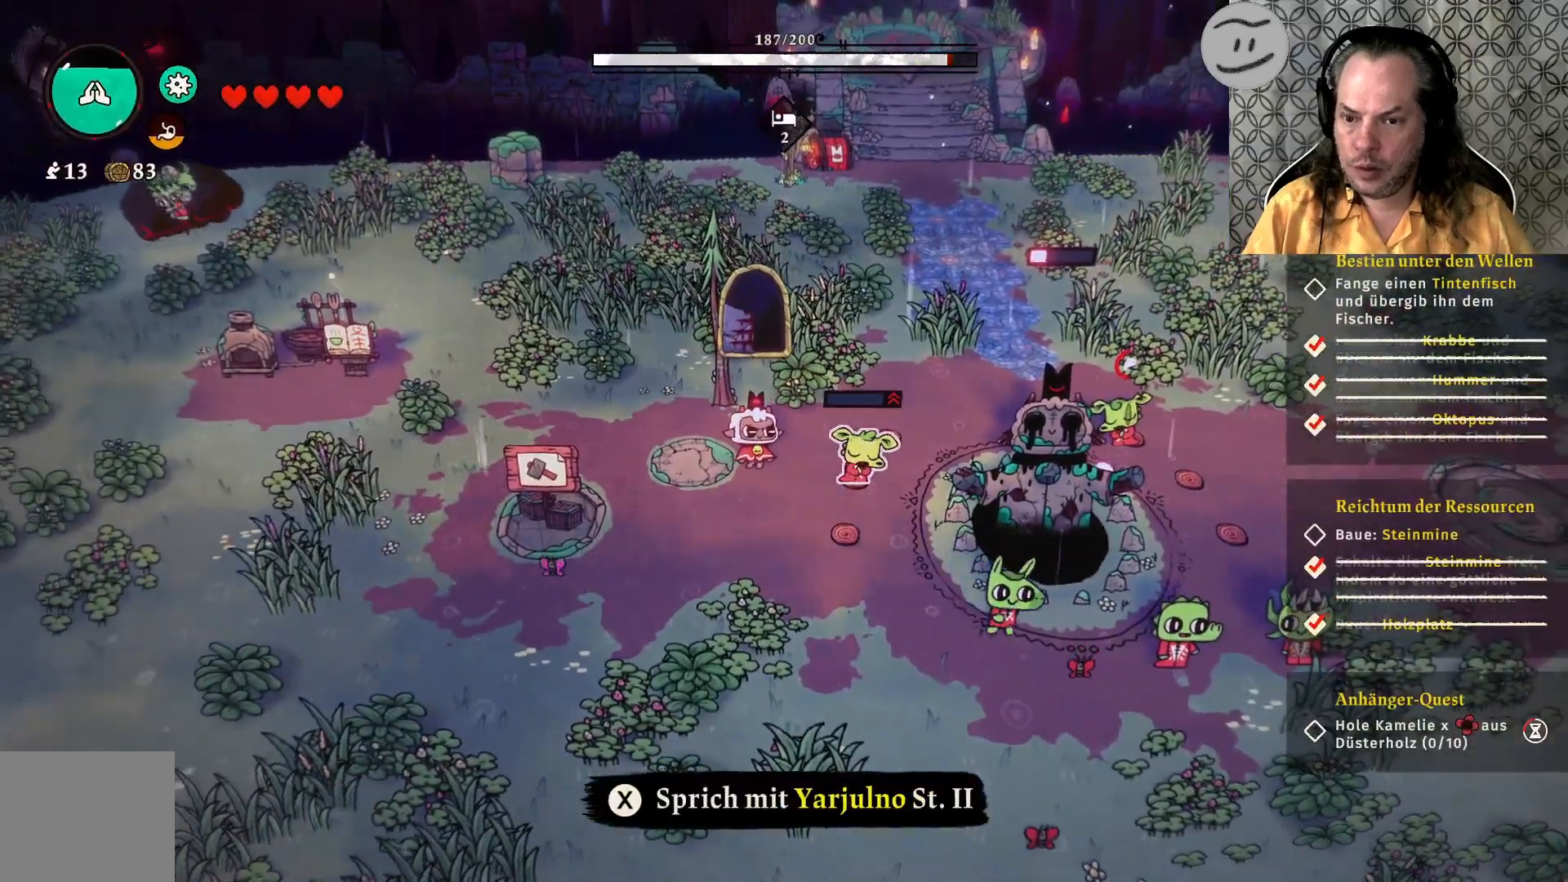
{"dt_ms": 500, "buttons": [], "left_stick": "right", "right_stick": "center", "events": []}
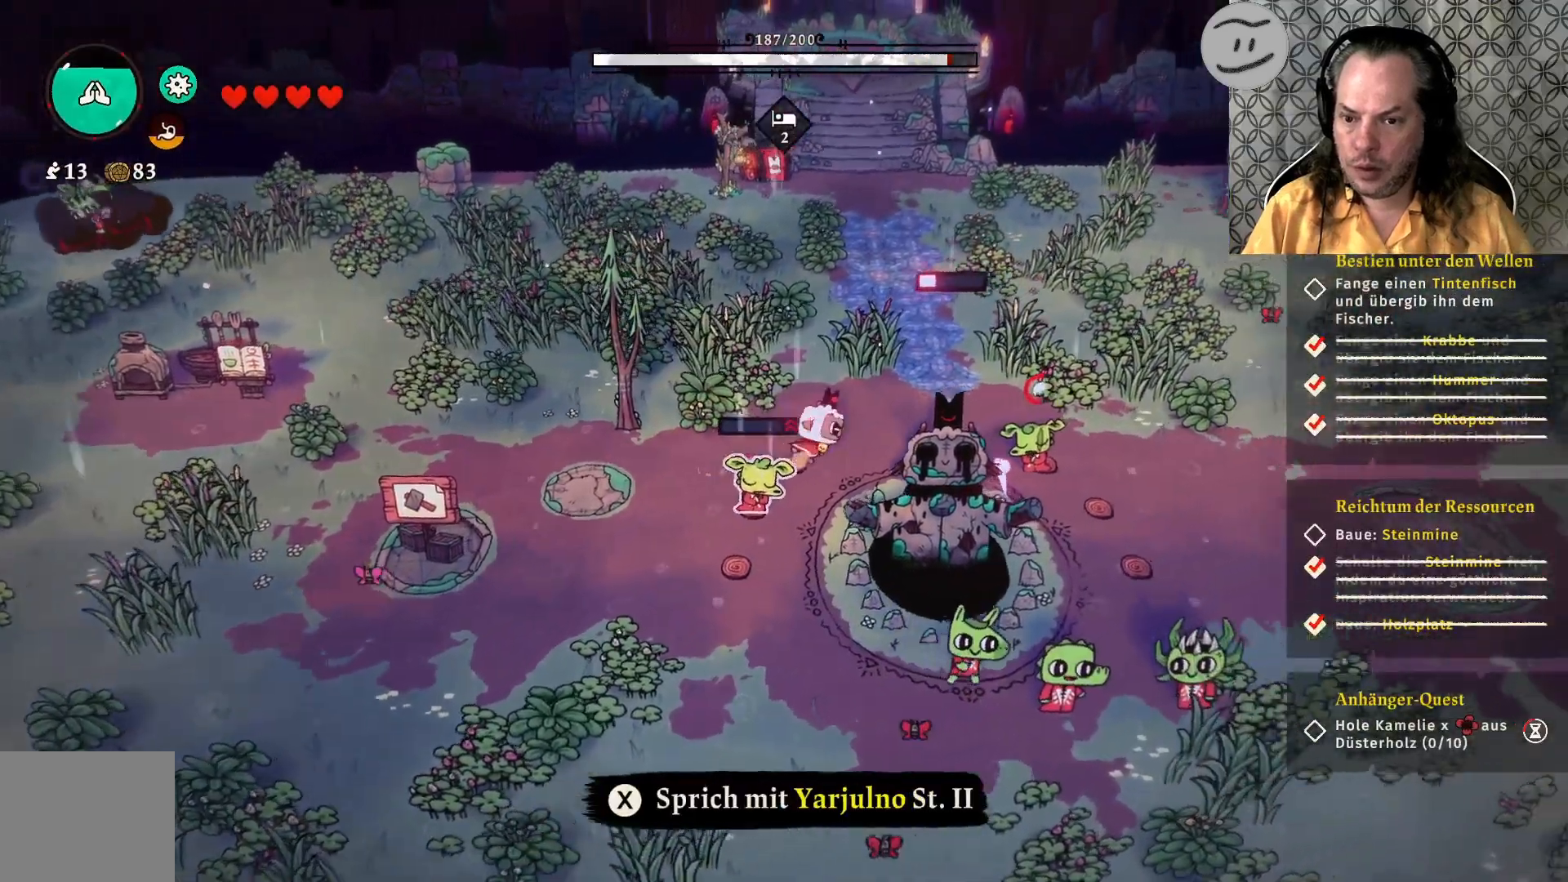
{"dt_ms": 500, "buttons": [], "left_stick": "right", "right_stick": "center", "events": []}
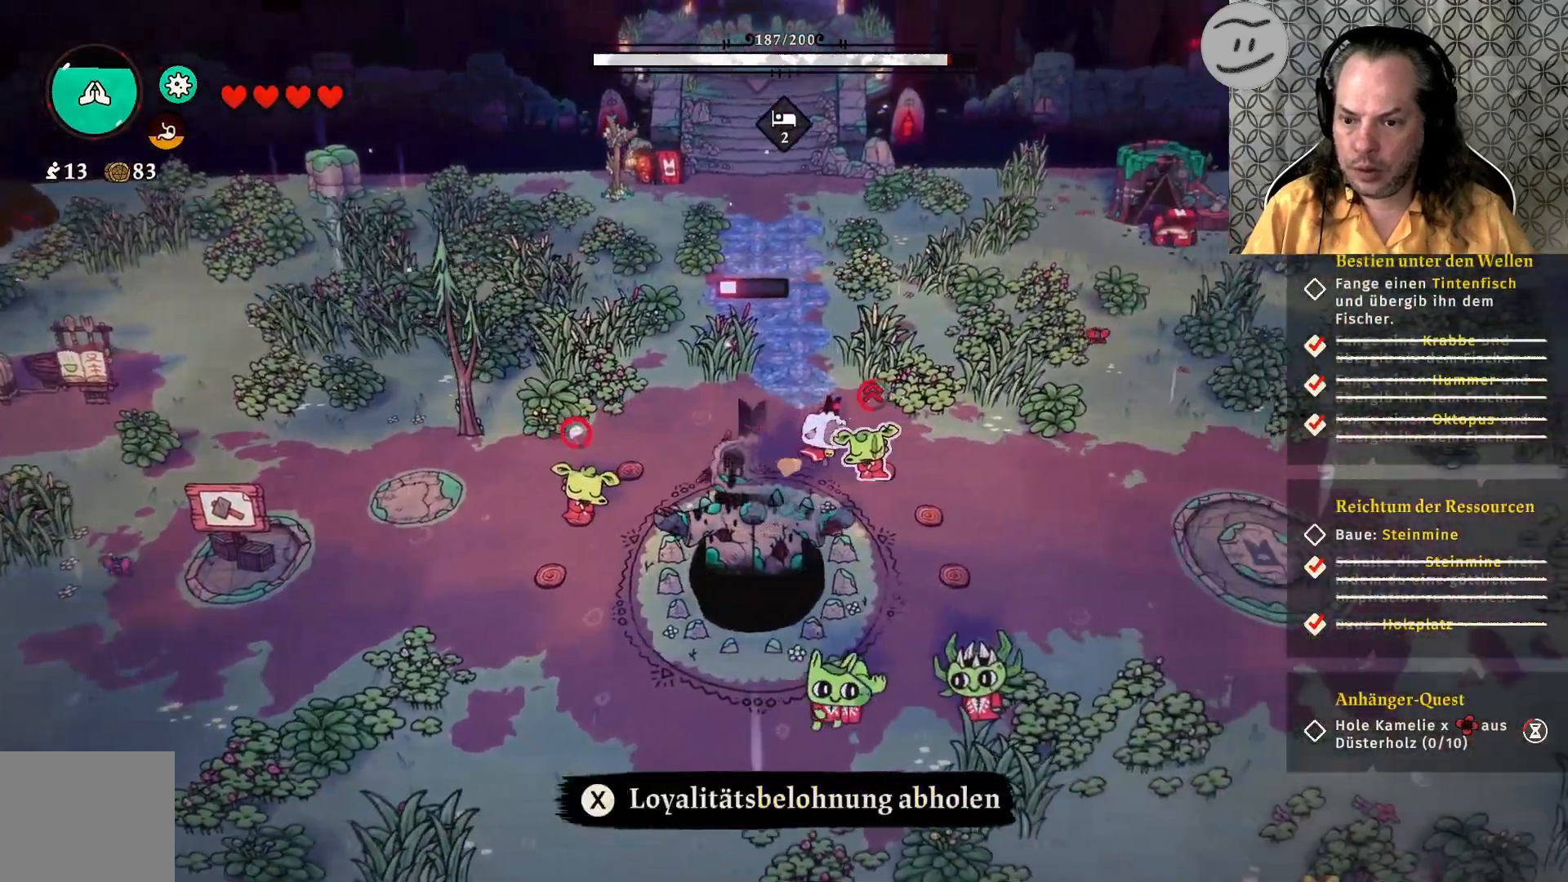
{"dt_ms": 500, "buttons": [], "left_stick": "right", "right_stick": "down", "events": [[233, "right_stick", "down"]]}
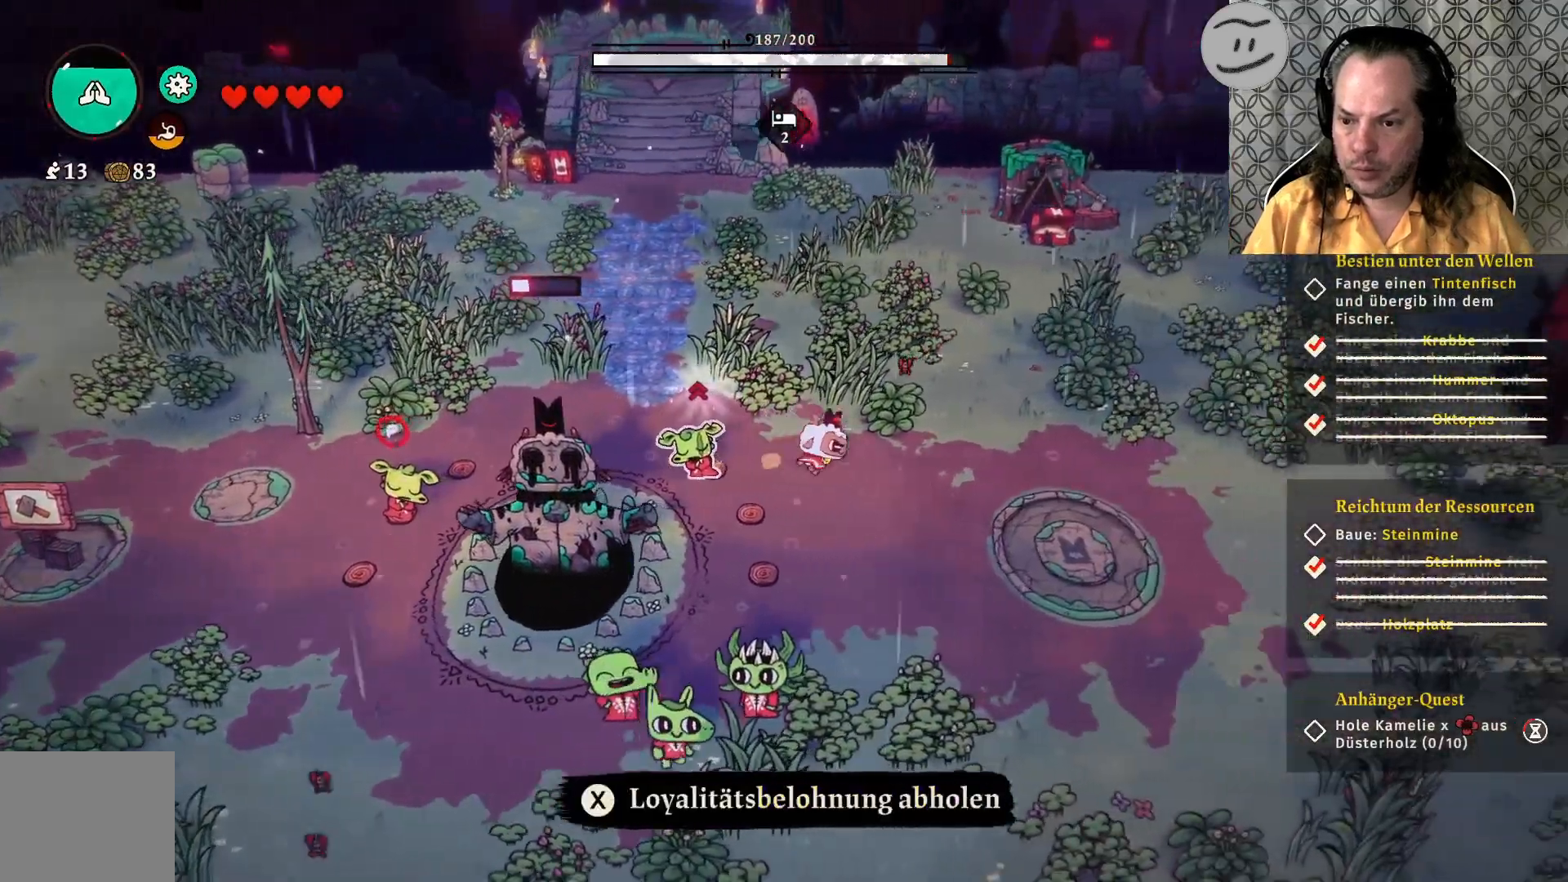
{"dt_ms": 500, "buttons": [], "left_stick": "center", "right_stick": "down", "events": [[33, "left_stick", "down-right"], [233, "left_stick", "center"]]}
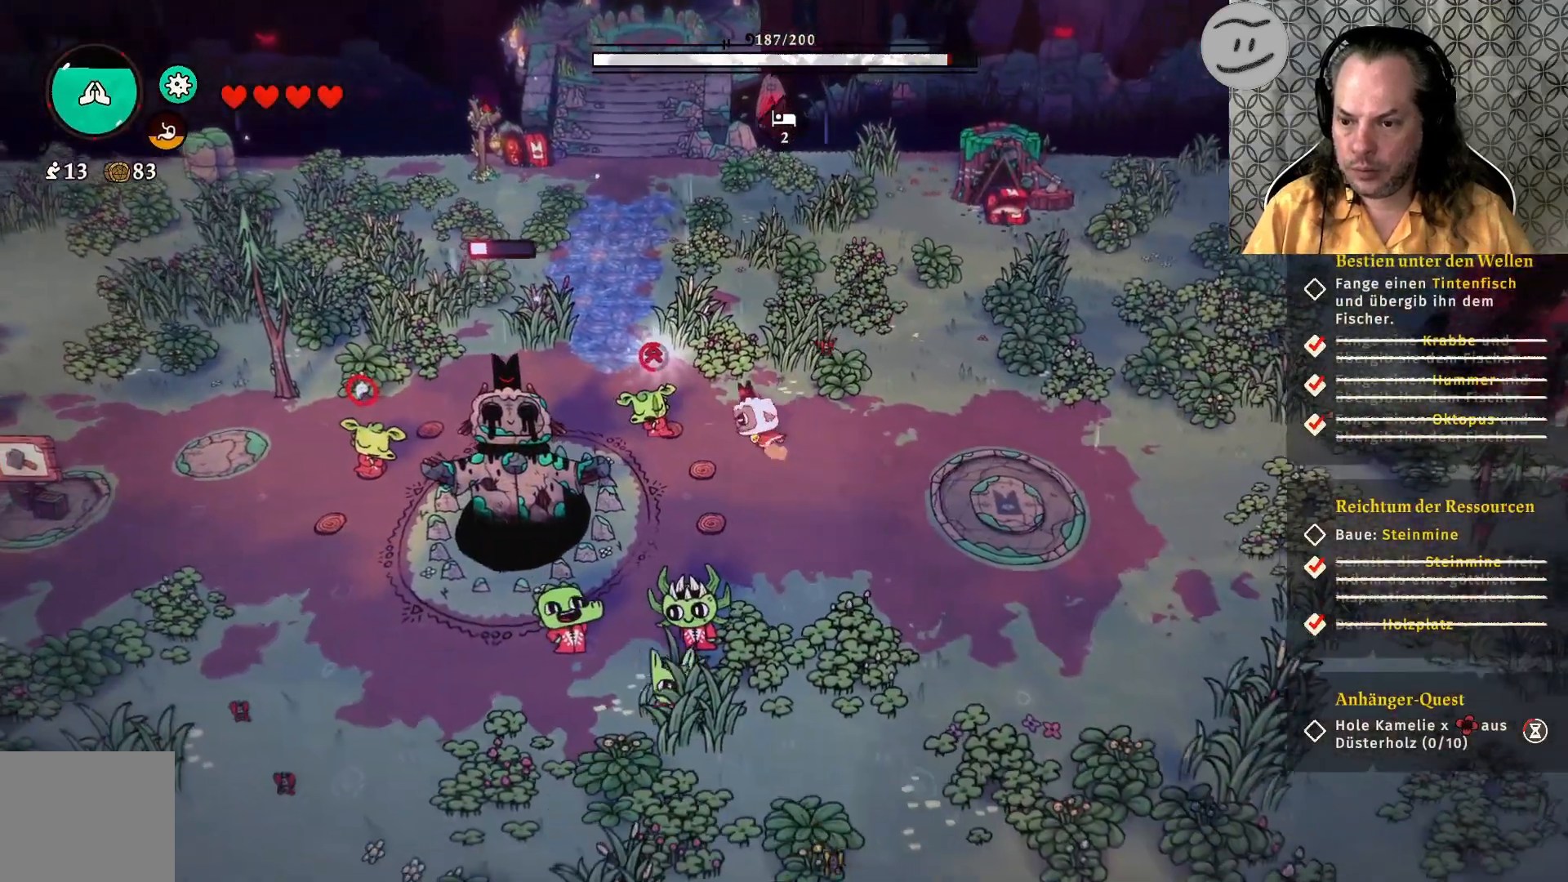
{"dt_ms": 1000, "buttons": ["SQUARE"], "left_stick": "center", "right_stick": "center"}
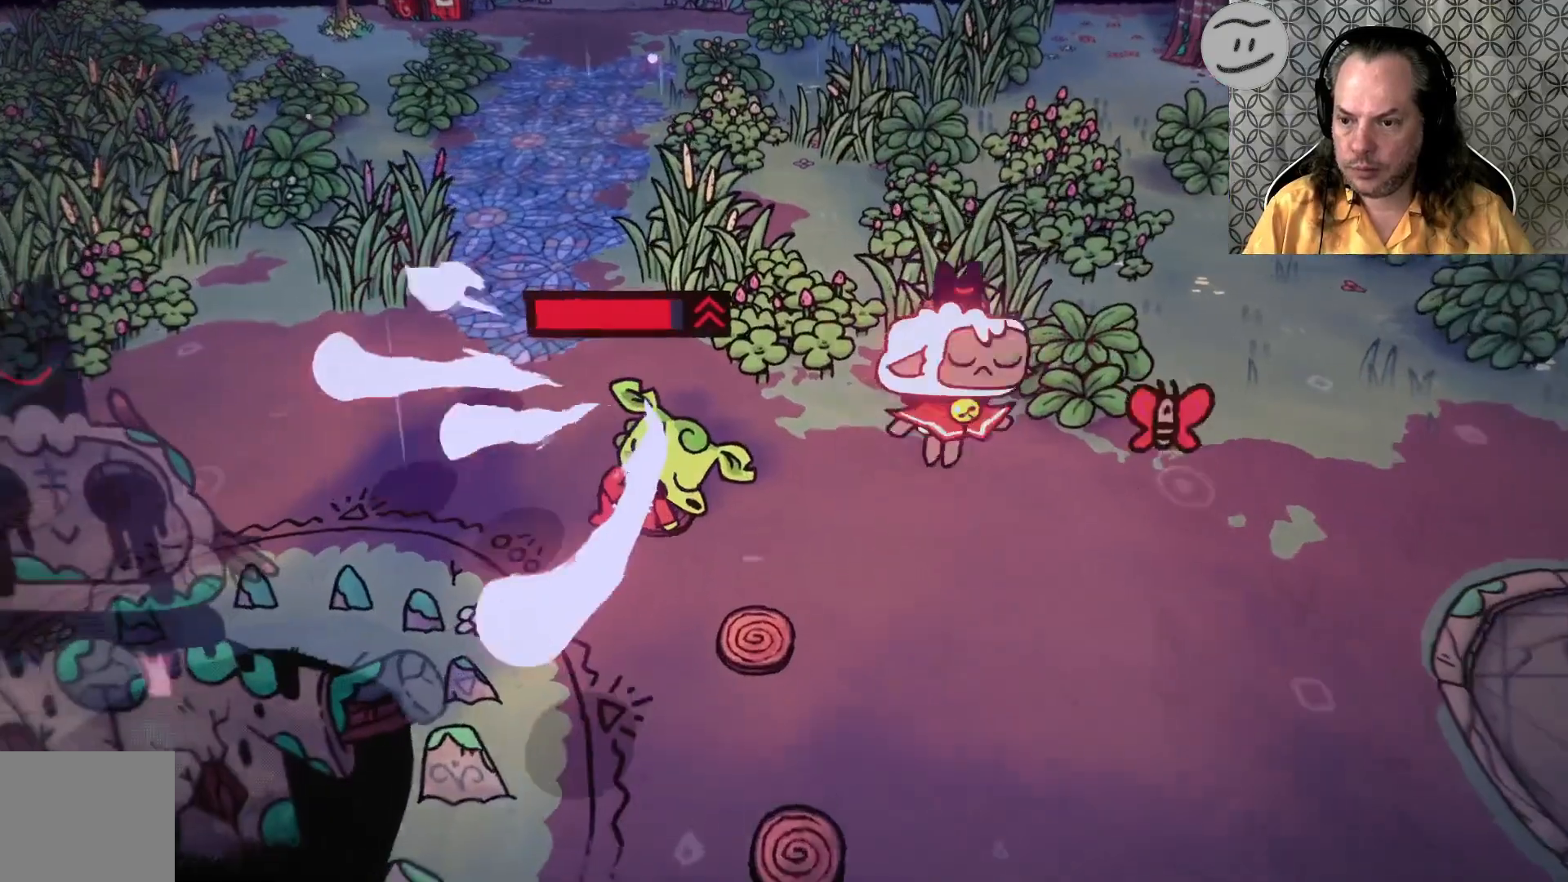
{"dt_ms": 500, "buttons": ["SQUARE"], "left_stick": "center", "right_stick": "center", "events": []}
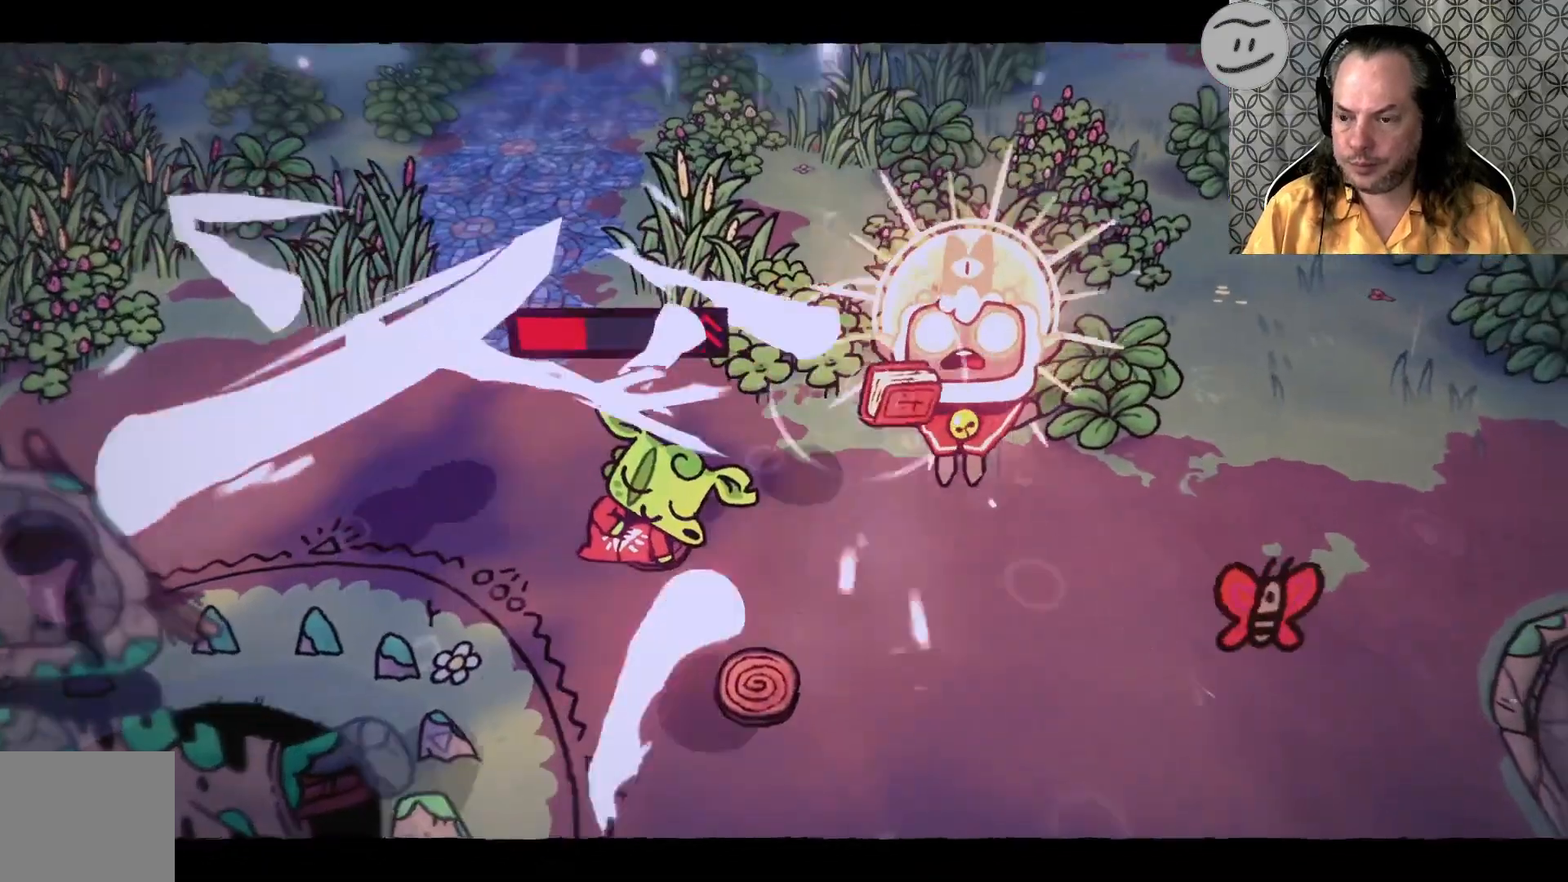
{"dt_ms": 500, "buttons": ["SQUARE"], "left_stick": "center", "right_stick": "center", "events": []}
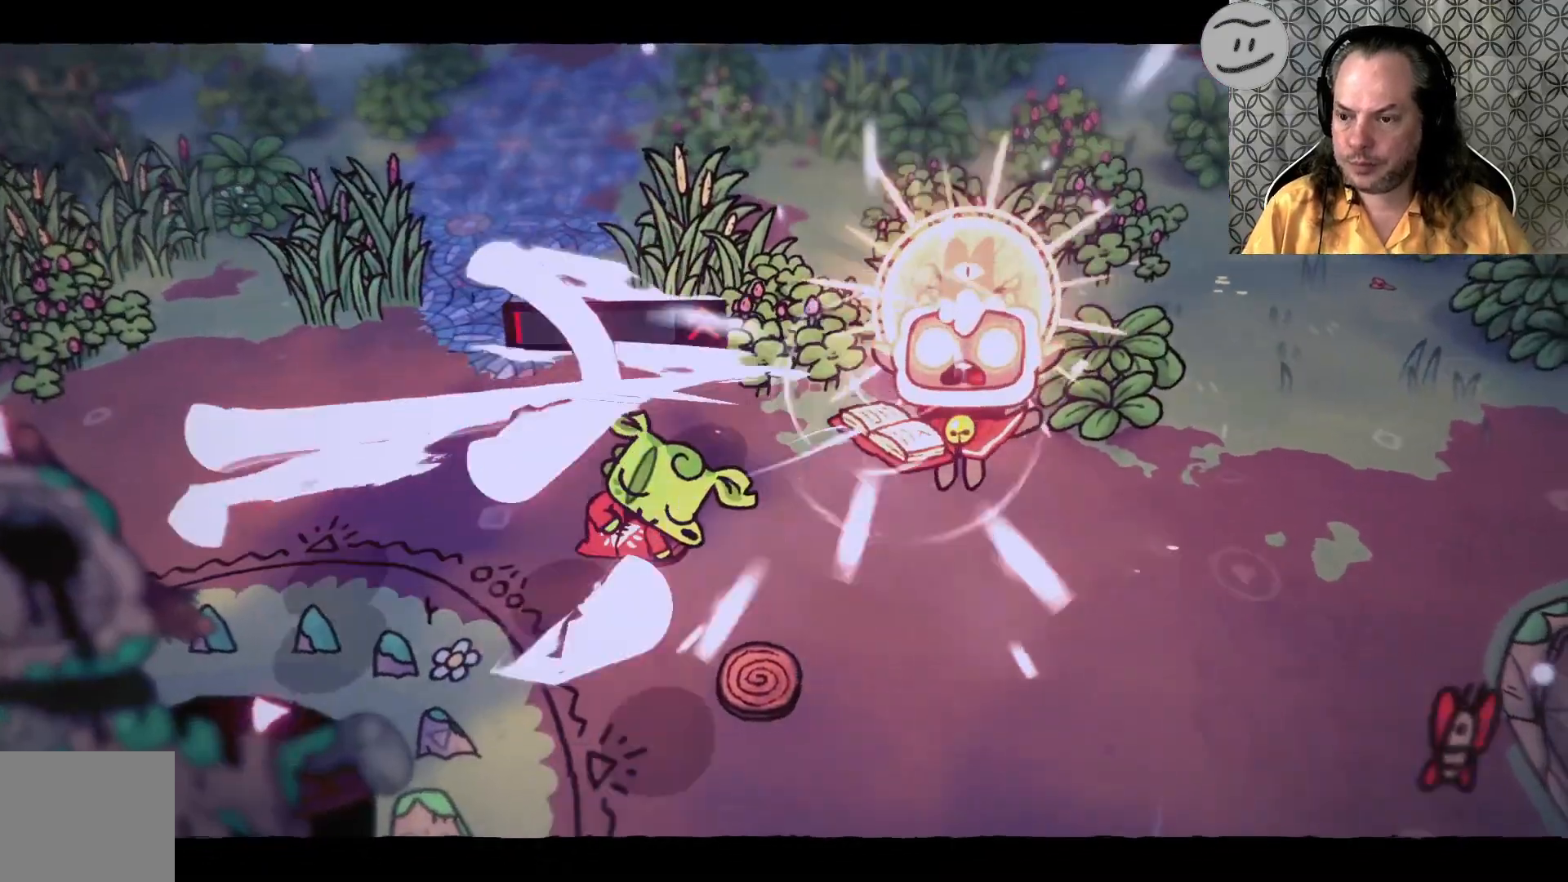
{"dt_ms": 500, "buttons": ["SQUARE"], "left_stick": "center", "right_stick": "center", "events": []}
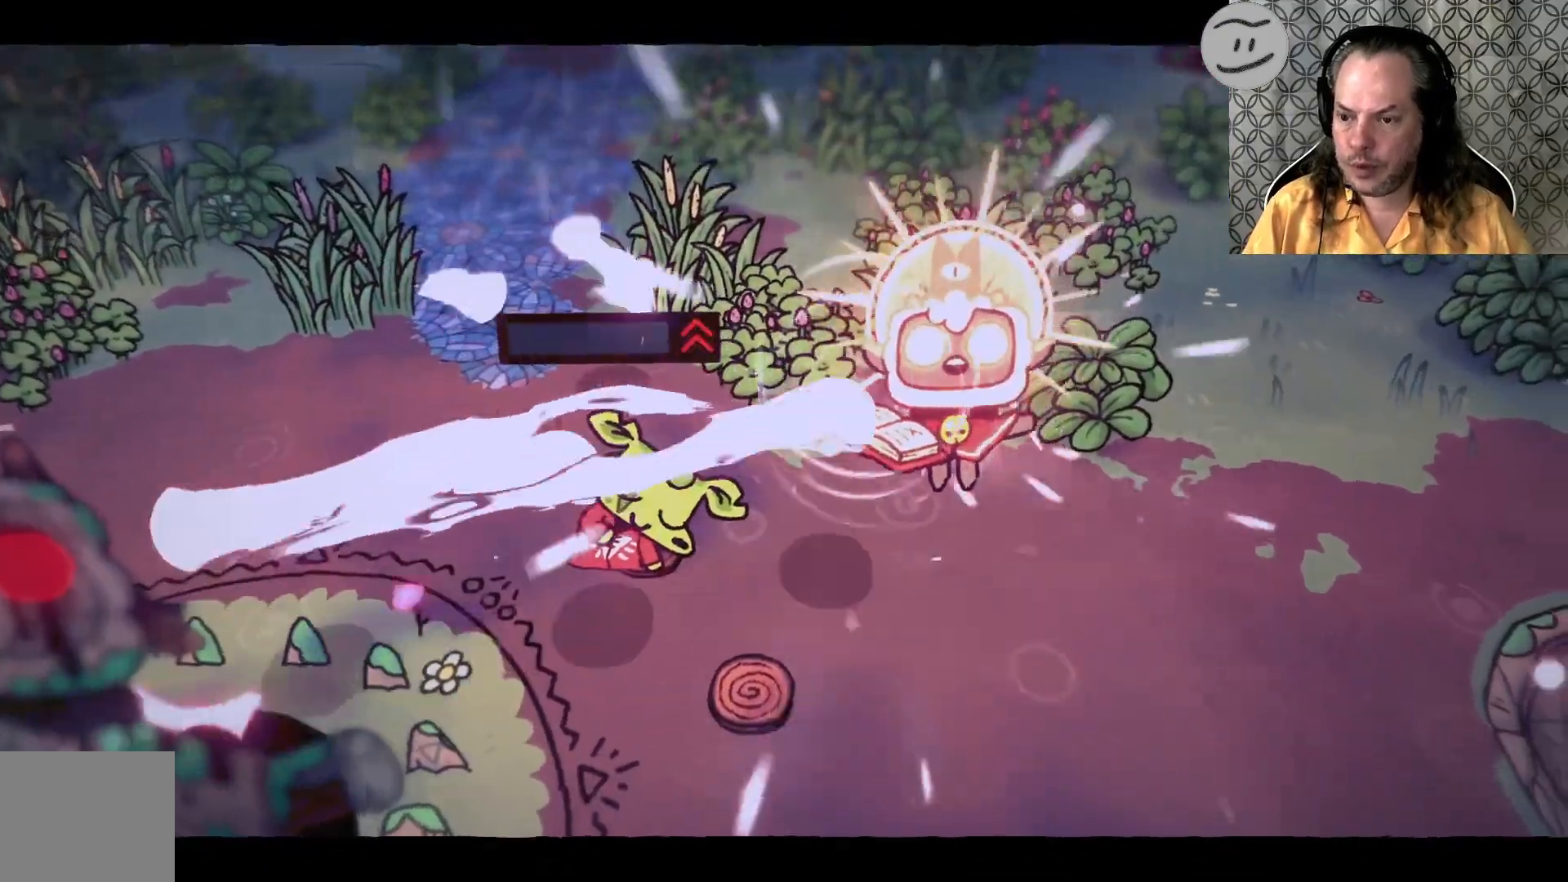
{"dt_ms": 500, "buttons": ["SQUARE"], "left_stick": "center", "right_stick": "center", "events": []}
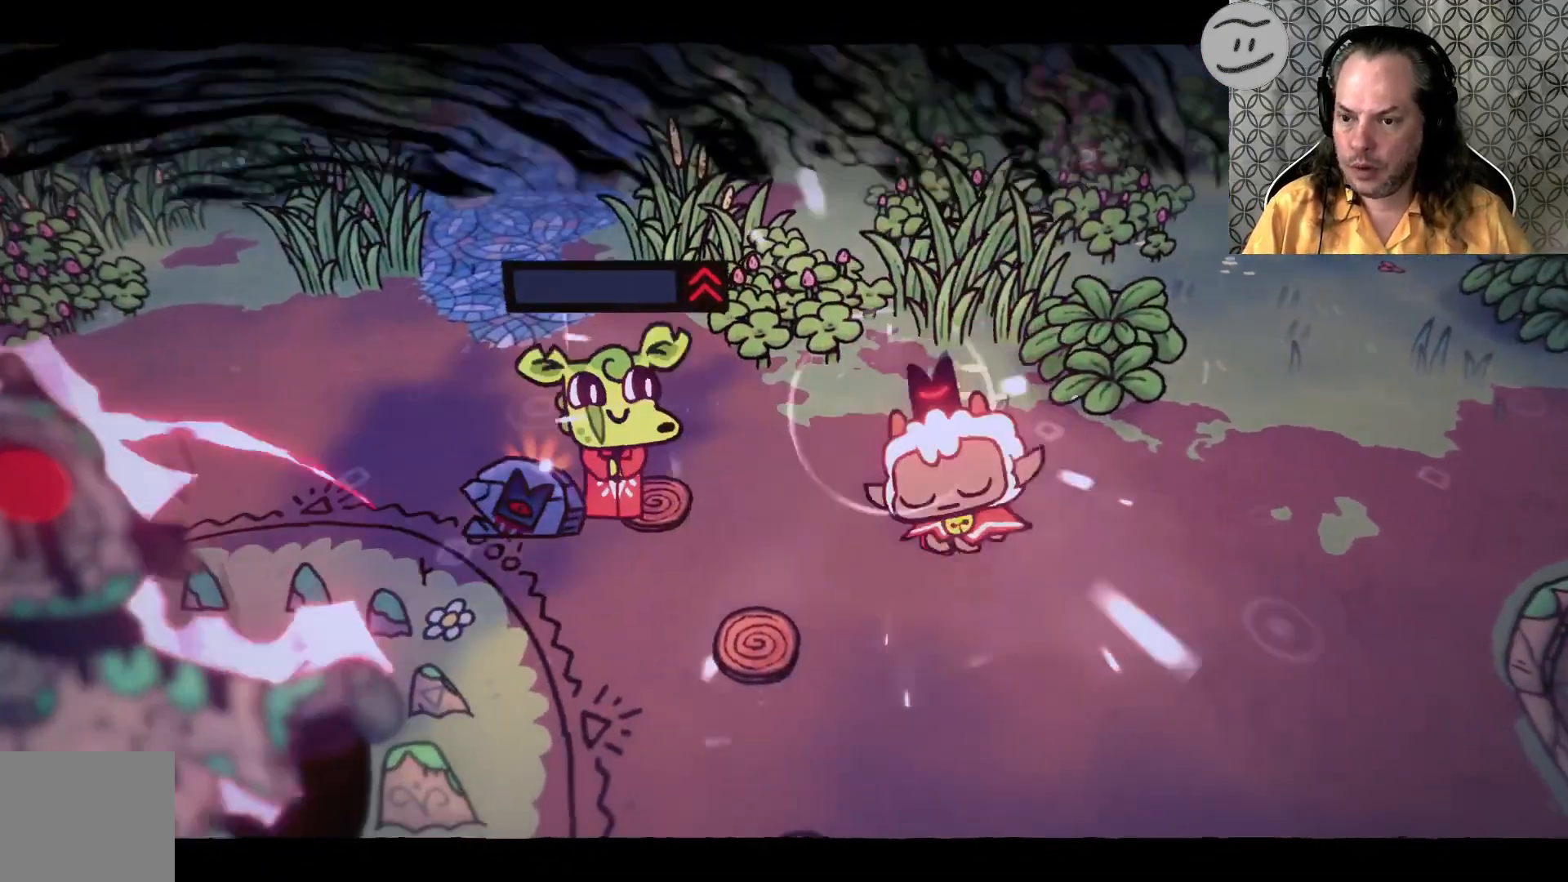
{"dt_ms": 500, "buttons": [], "left_stick": "center", "right_stick": "center", "events": [[400, "SQUARE", "up"]]}
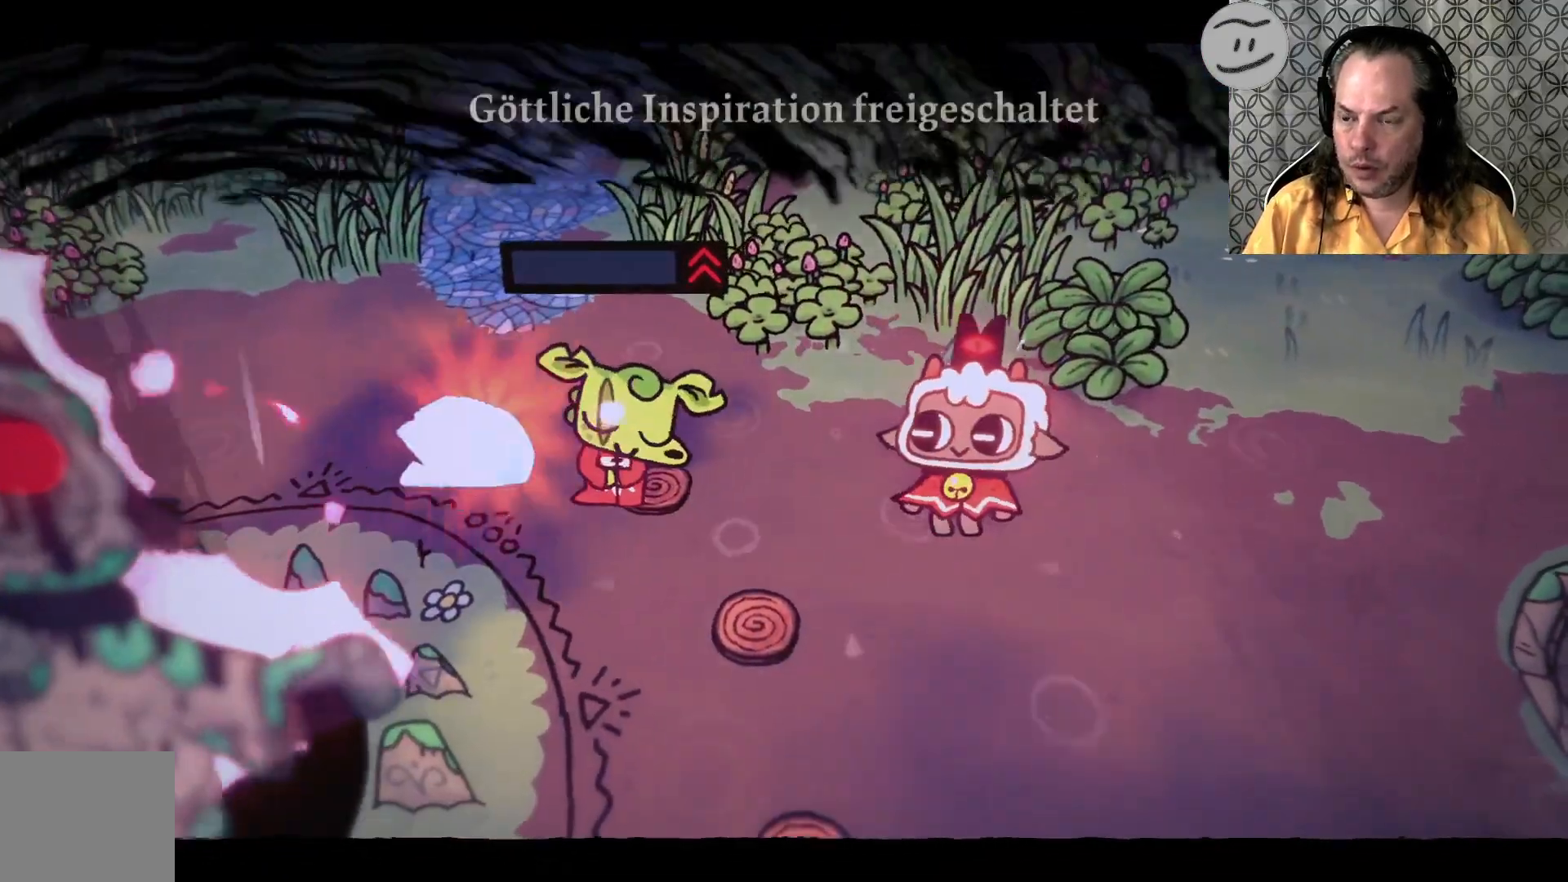
{"dt_ms": 500, "buttons": [], "left_stick": "center", "right_stick": "down"}
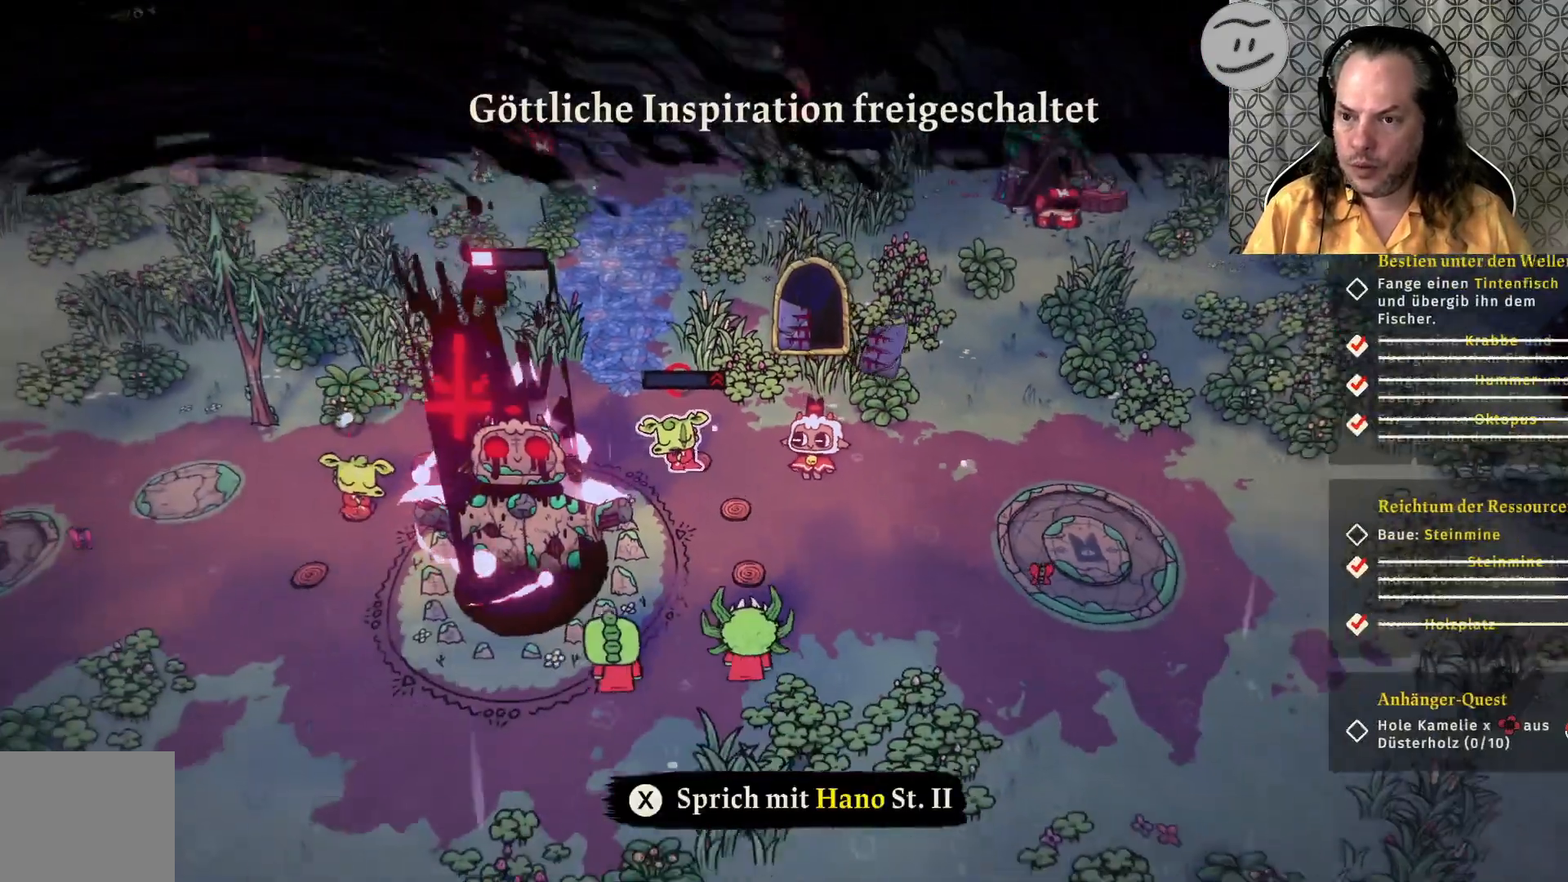
{"dt_ms": 500, "buttons": [], "left_stick": "center", "right_stick": "center", "events": [[133, "right_stick", "center"]]}
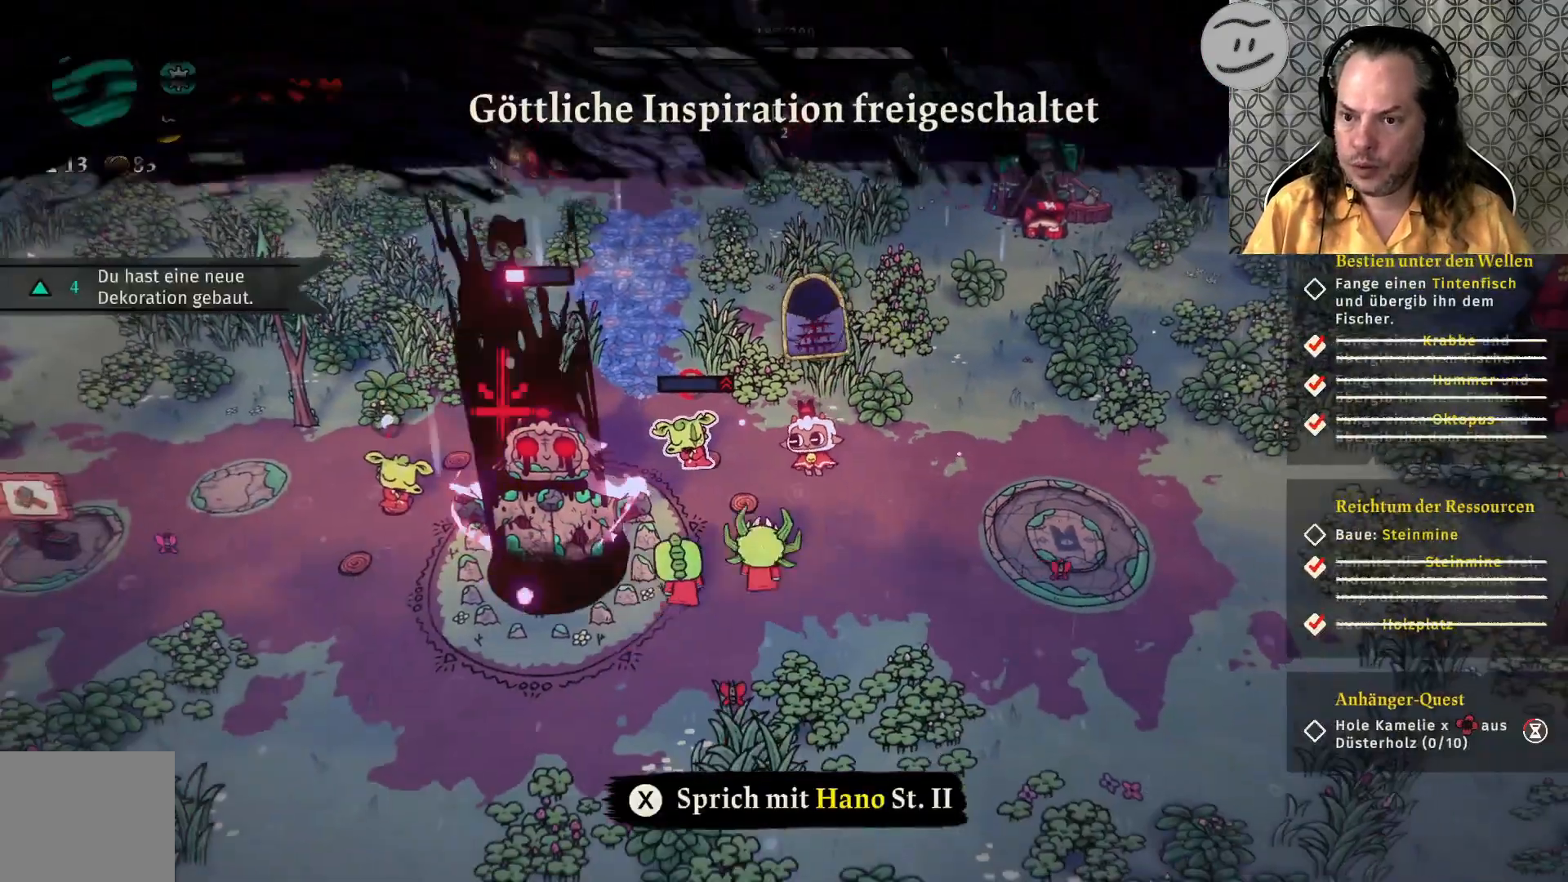
{"dt_ms": 500, "buttons": [], "left_stick": "center", "right_stick": "center", "events": []}
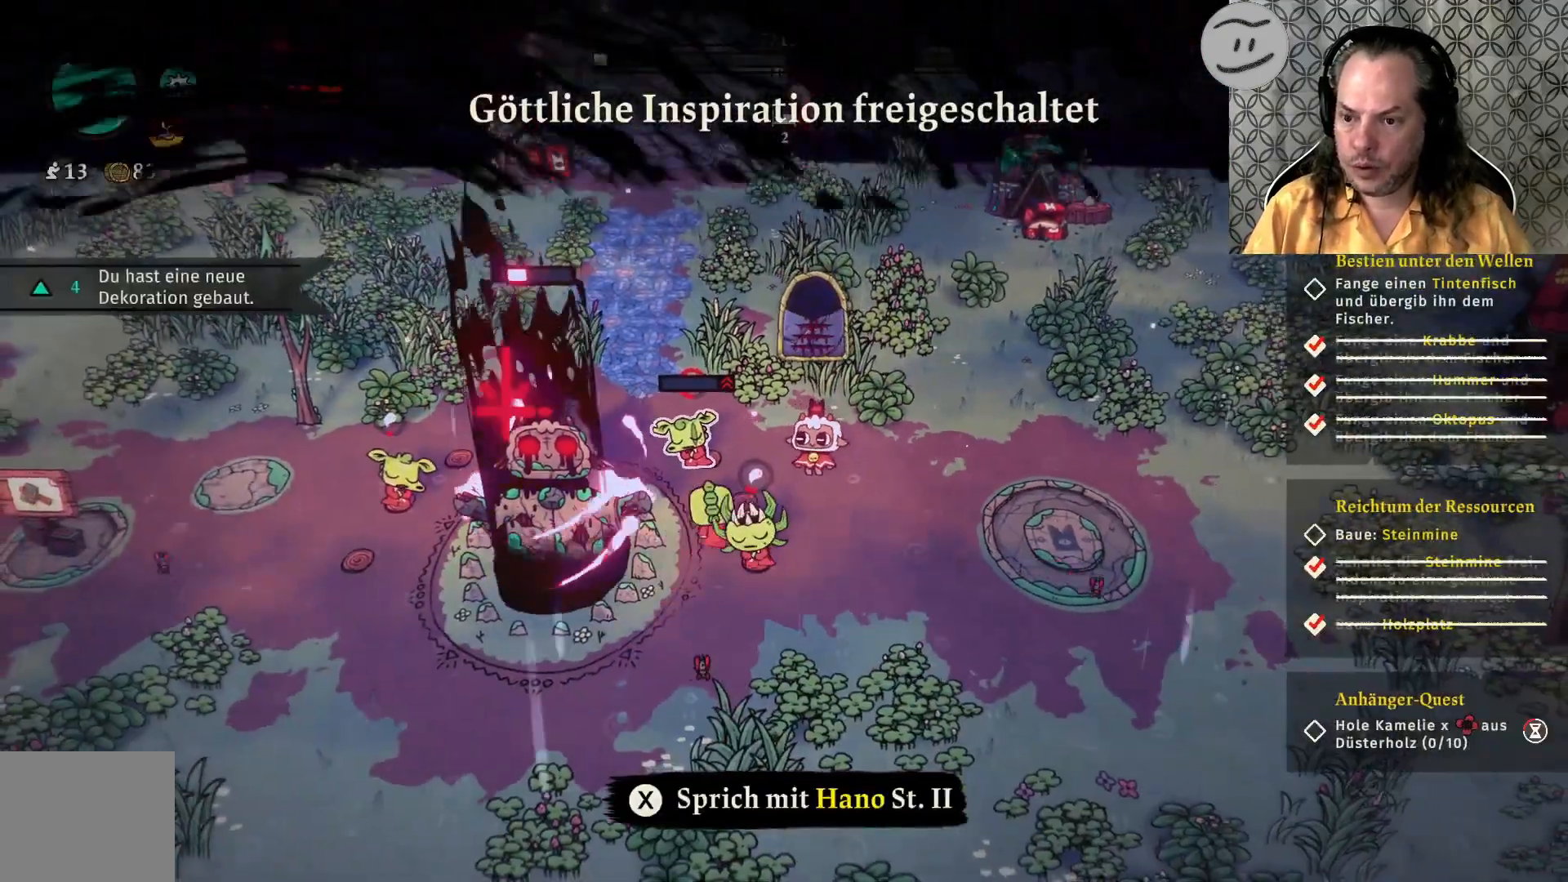
{"dt_ms": 500, "buttons": [], "left_stick": "down", "right_stick": "center", "events": [[400, "left_stick", "down"]]}
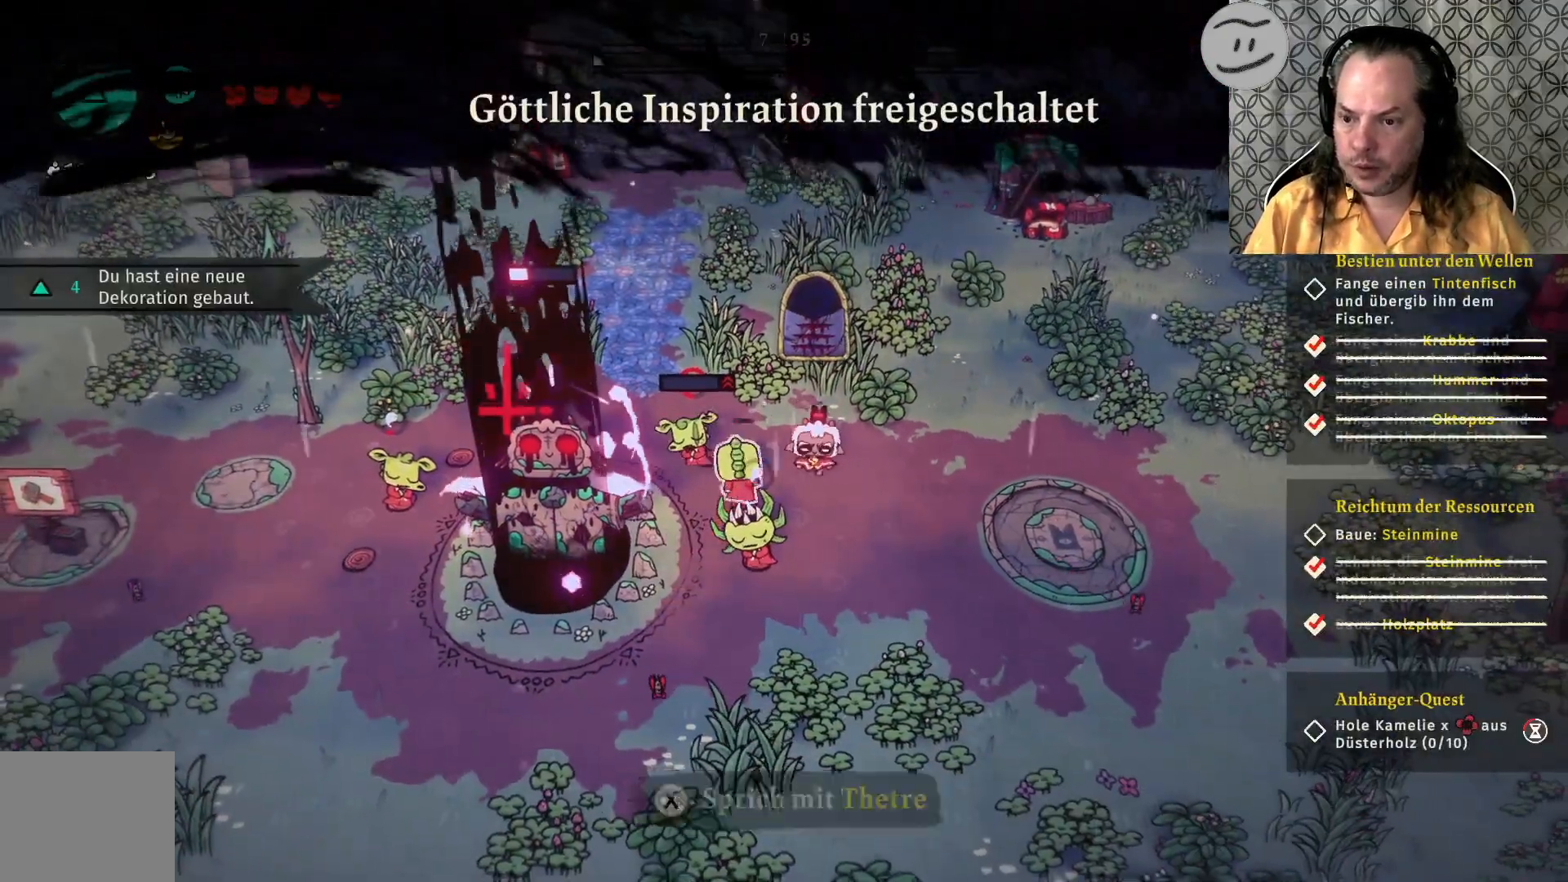
{"dt_ms": 1000, "buttons": [], "left_stick": "center", "right_stick": "center"}
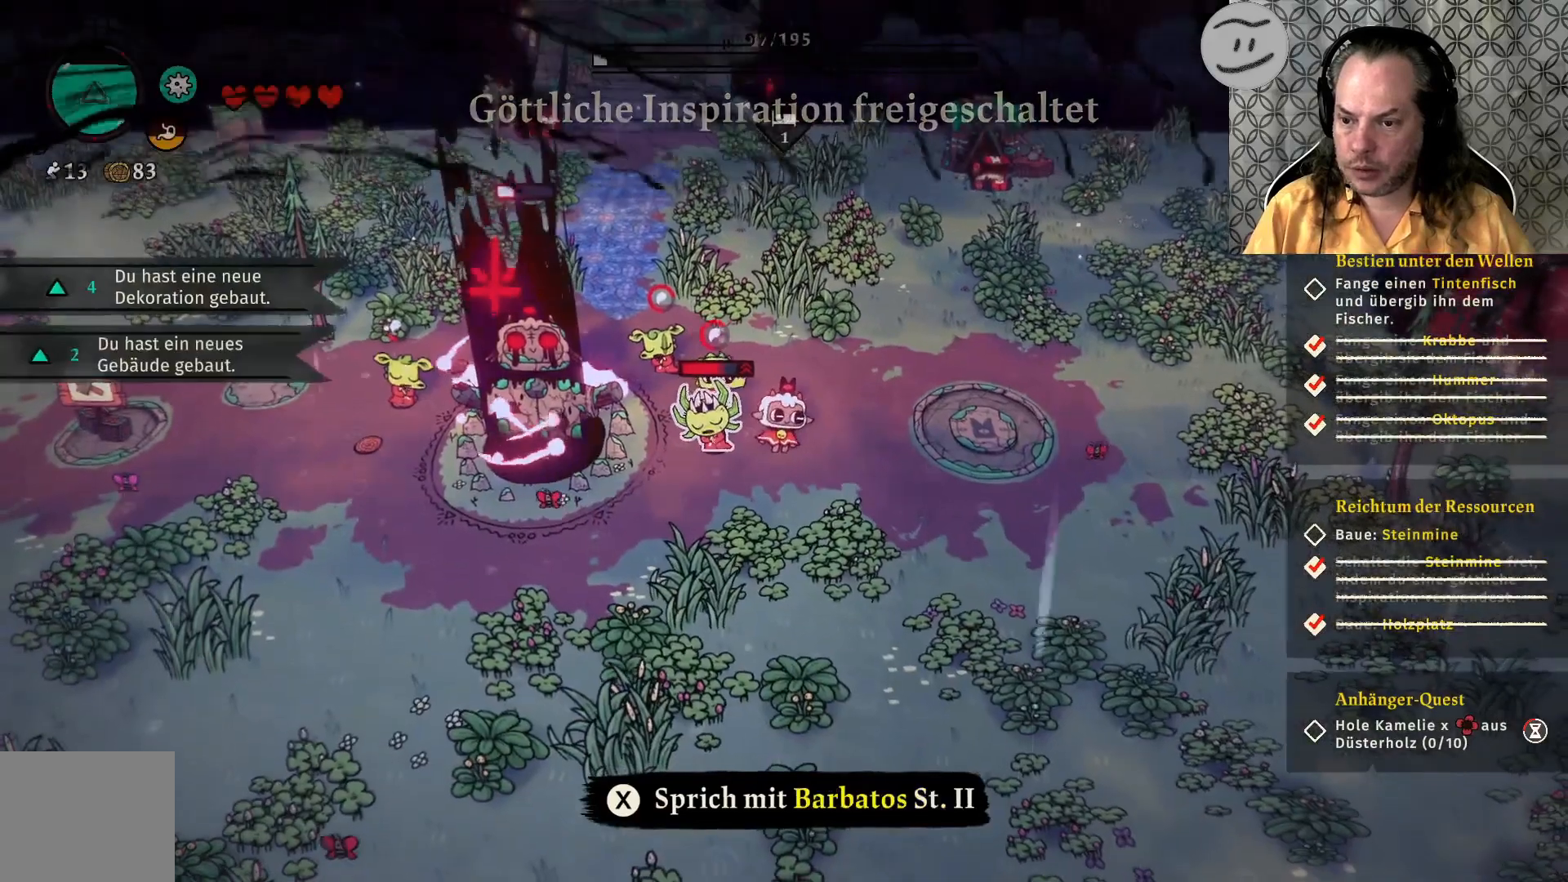
{"dt_ms": 500, "buttons": [], "left_stick": "down-left", "right_stick": "center", "events": [[167, "left_stick", "down-left"]]}
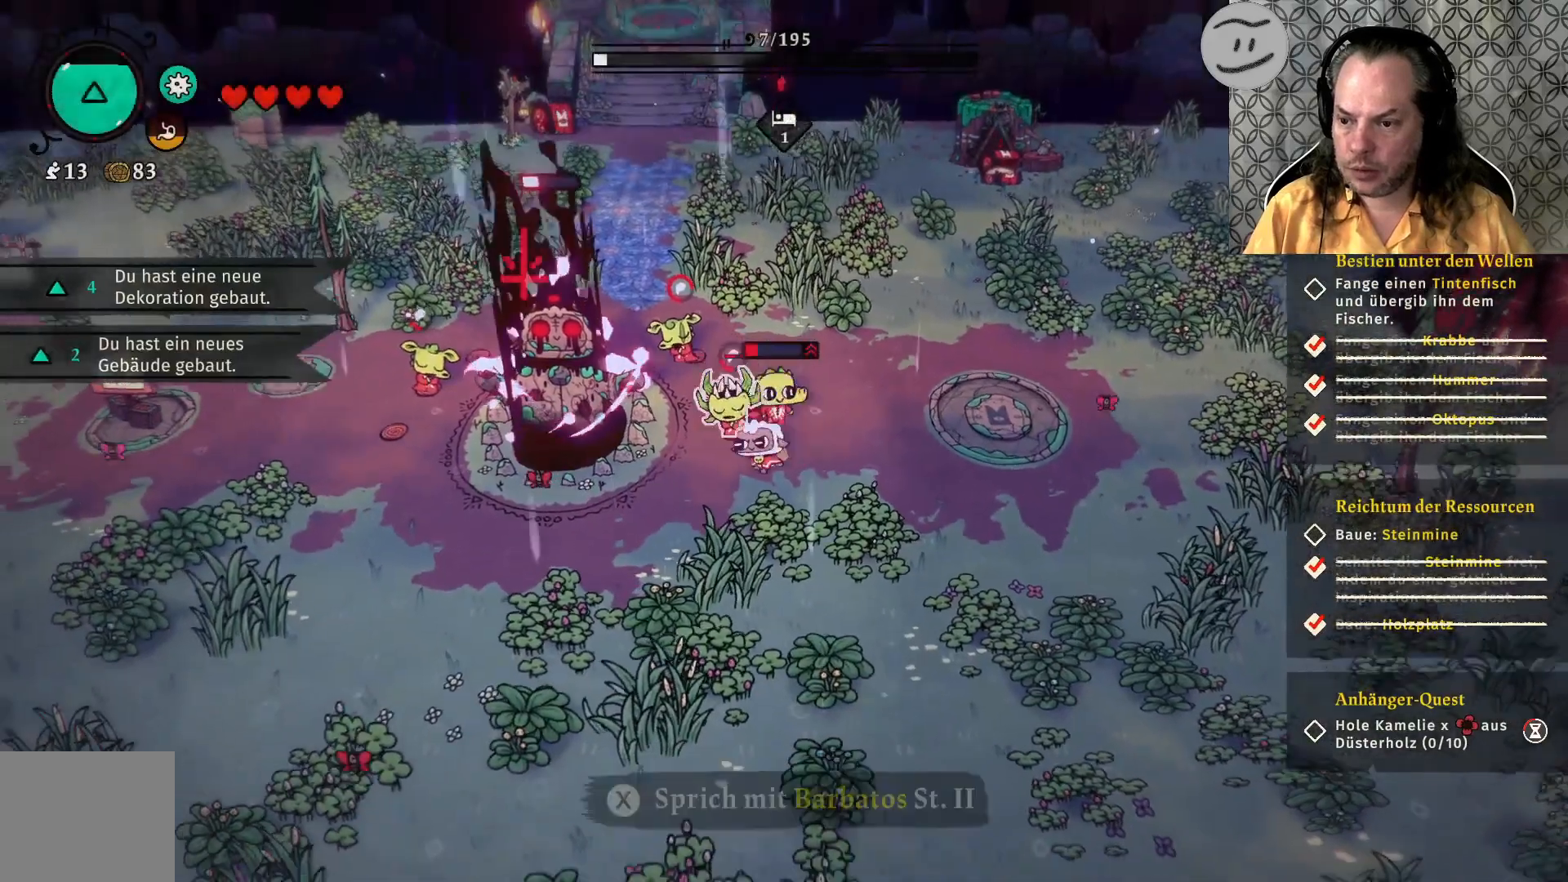
{"dt_ms": 500, "buttons": [], "left_stick": "down-left", "right_stick": "center", "events": []}
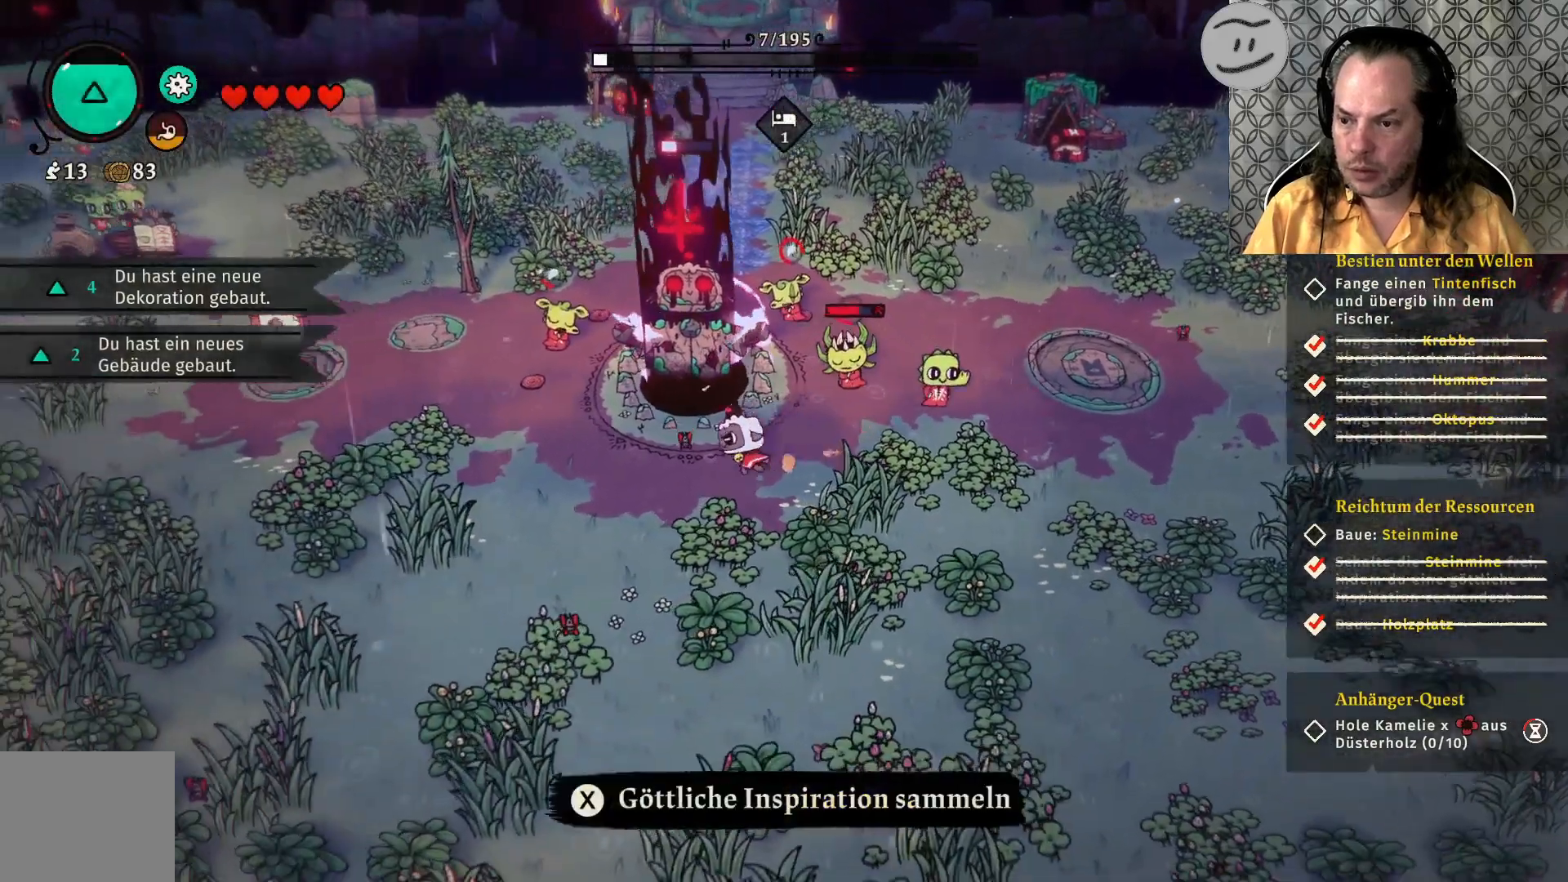
{"dt_ms": 500, "buttons": [], "left_stick": "up-left", "right_stick": "center", "events": [[200, "left_stick", "left"], [400, "left_stick", "up-left"]]}
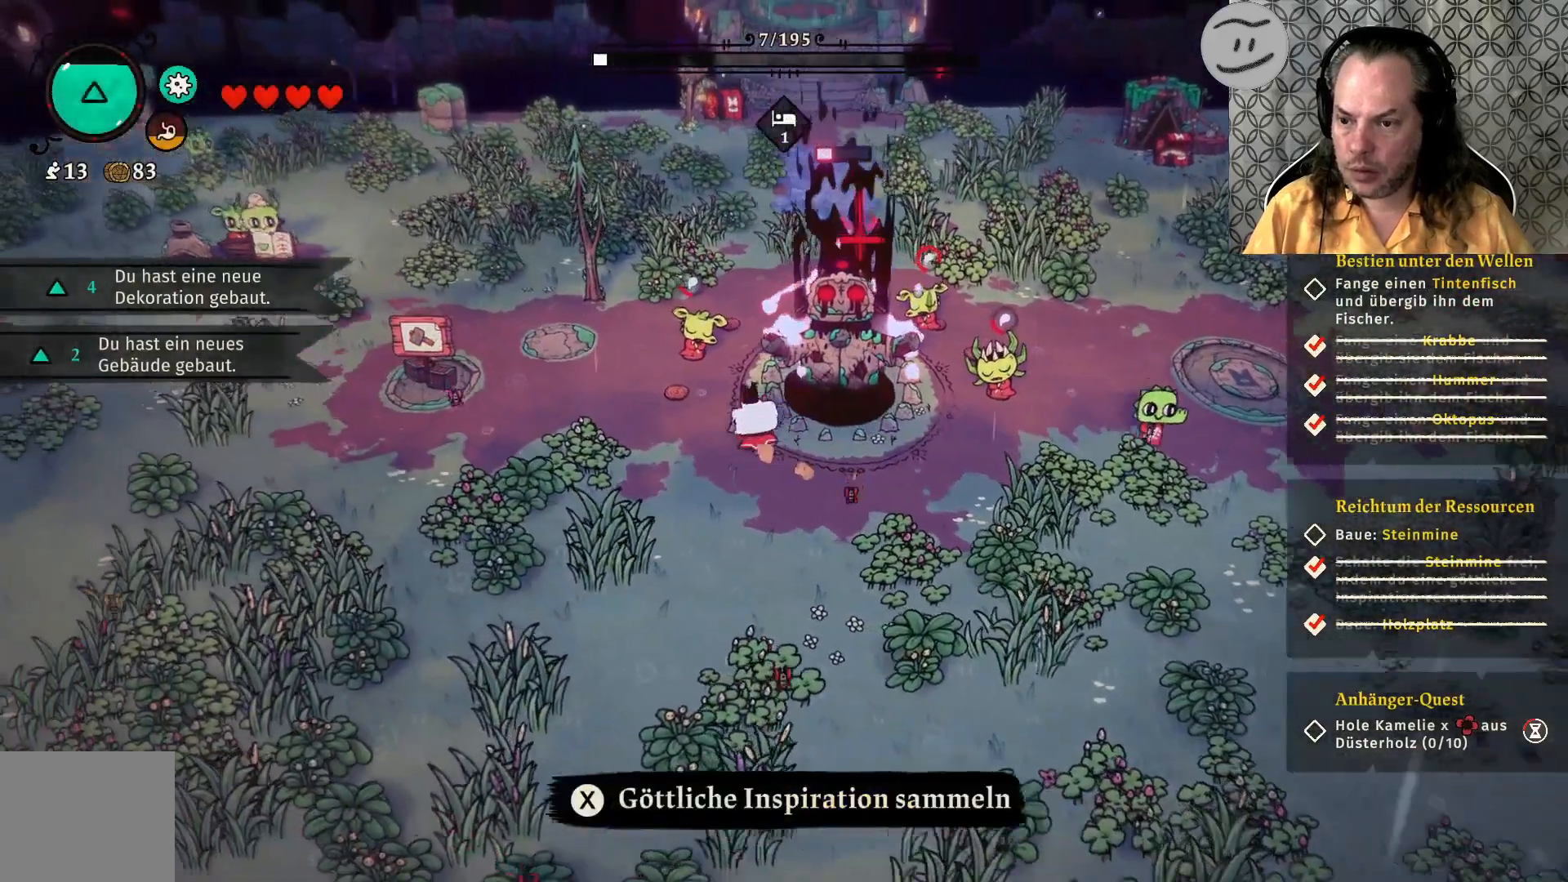
{"dt_ms": 500, "buttons": ["SQUARE"], "left_stick": "center", "right_stick": "center", "events": [[33, "left_stick", "up-right"], [100, "left_stick", "center"], [233, "SQUARE", "down"]]}
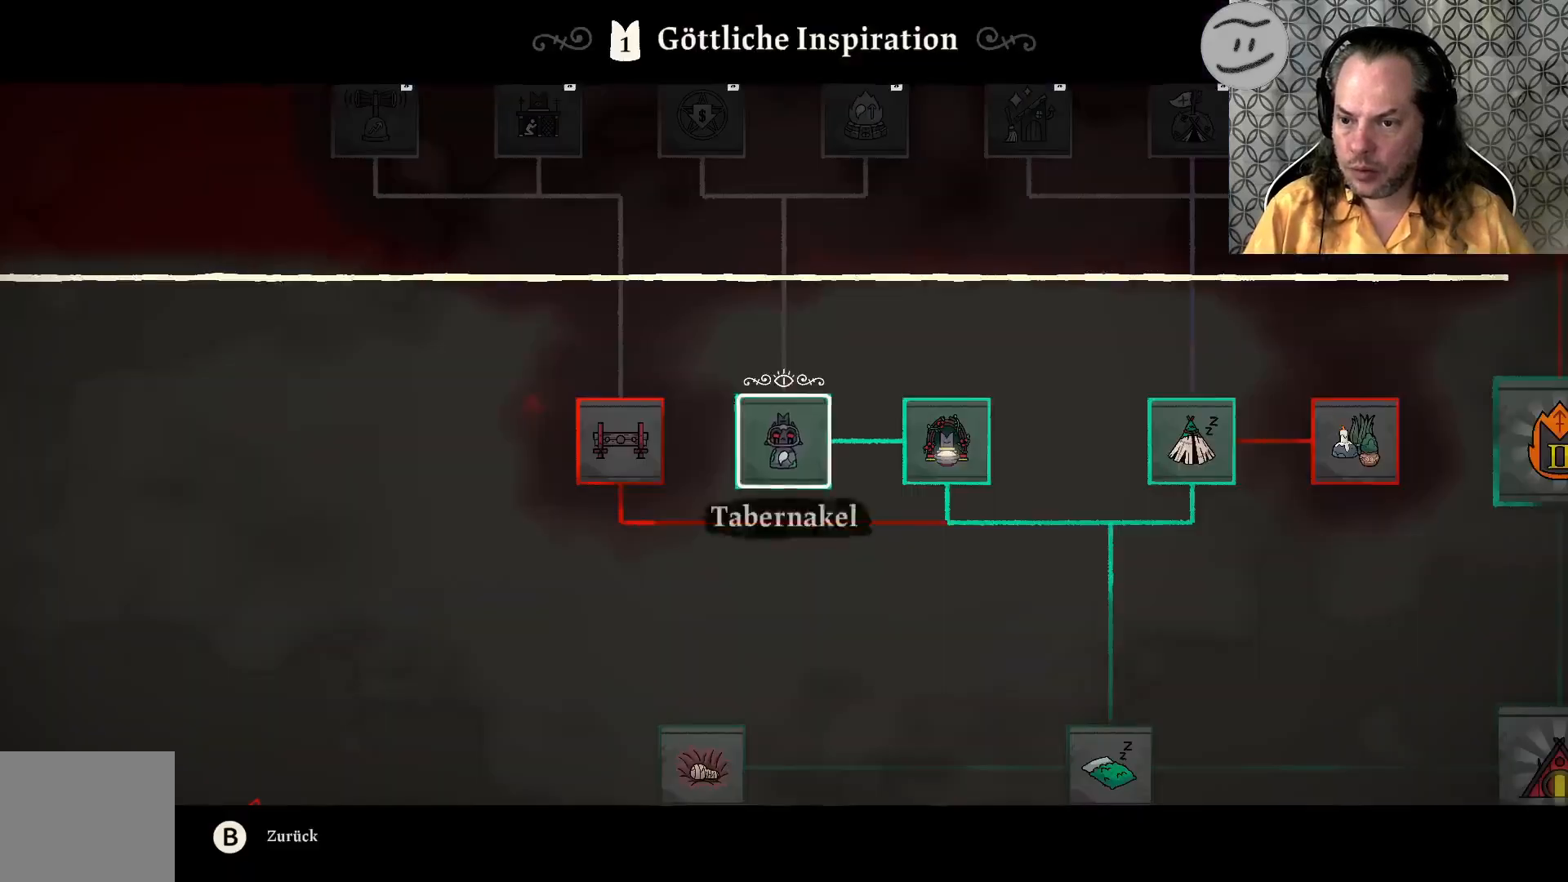
{"dt_ms": 500, "buttons": ["SQUARE"], "left_stick": "center", "right_stick": "center", "events": []}
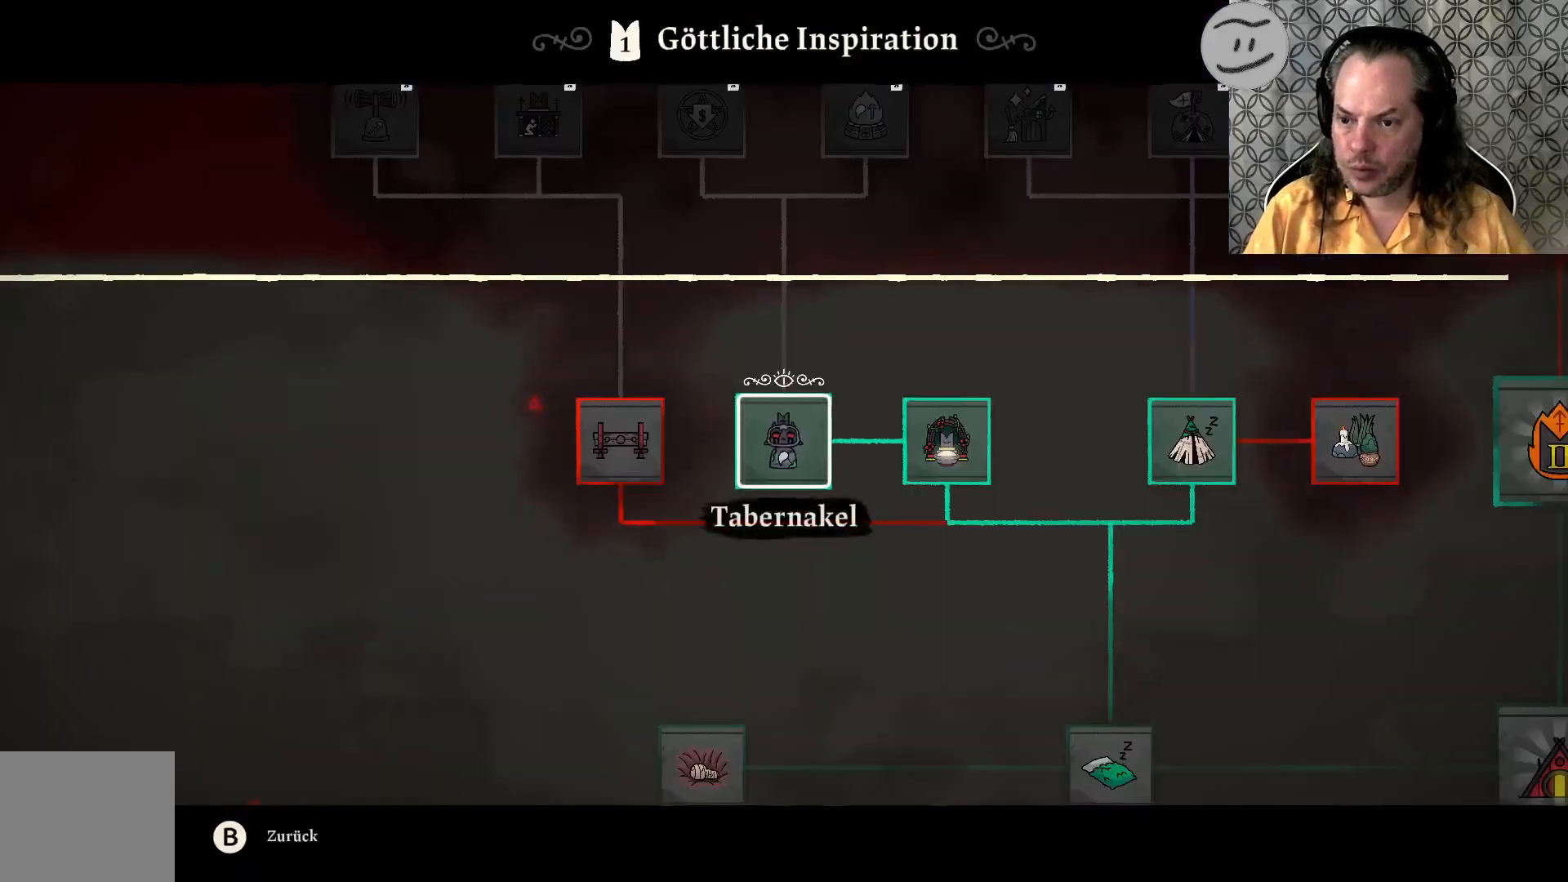
{"dt_ms": 500, "buttons": [], "left_stick": "center", "right_stick": "center", "events": [[300, "SQUARE", "up"]]}
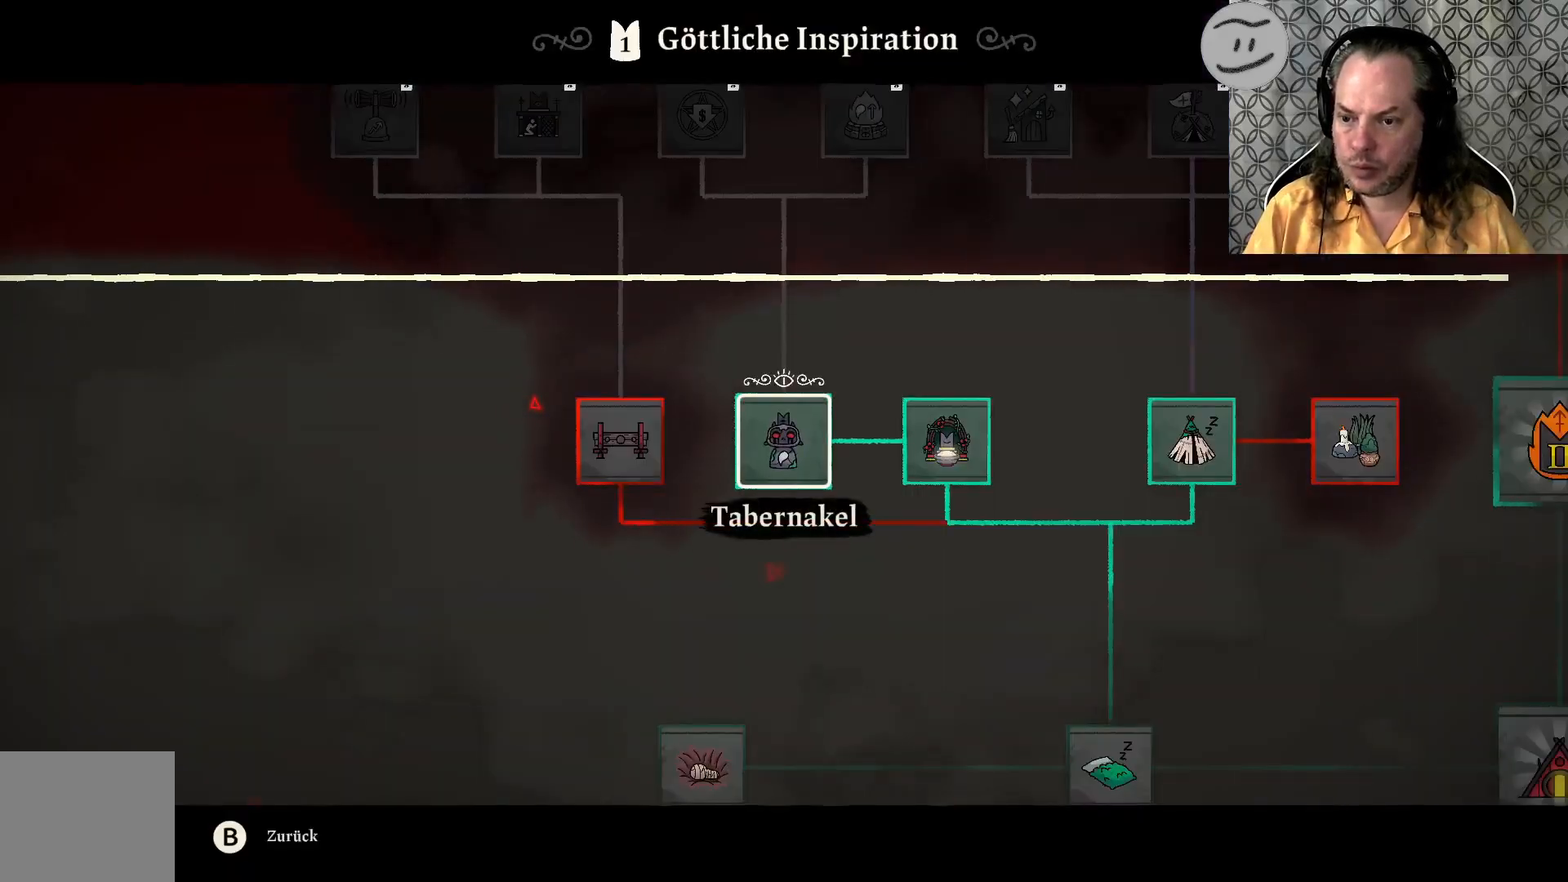
{"dt_ms": 500, "buttons": [], "left_stick": "center", "right_stick": "center", "events": []}
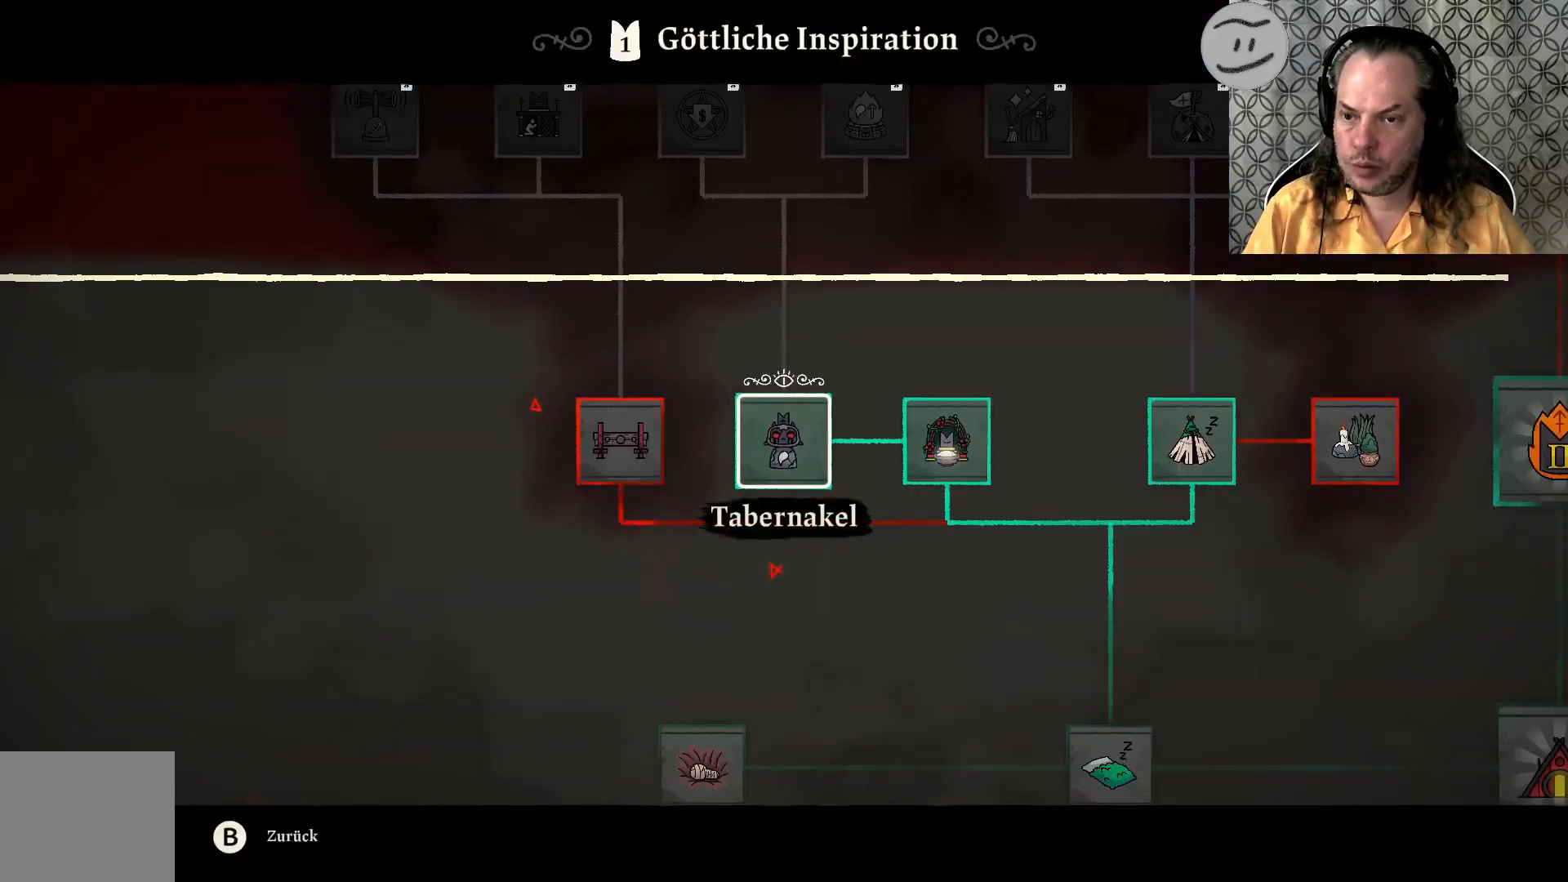
{"dt_ms": 500, "buttons": ["DPAD_RIGHT"], "left_stick": "center", "right_stick": "center", "events": [[67, "DPAD_RIGHT", "down"], [233, "DPAD_RIGHT", "up"], [500, "DPAD_RIGHT", "down"]]}
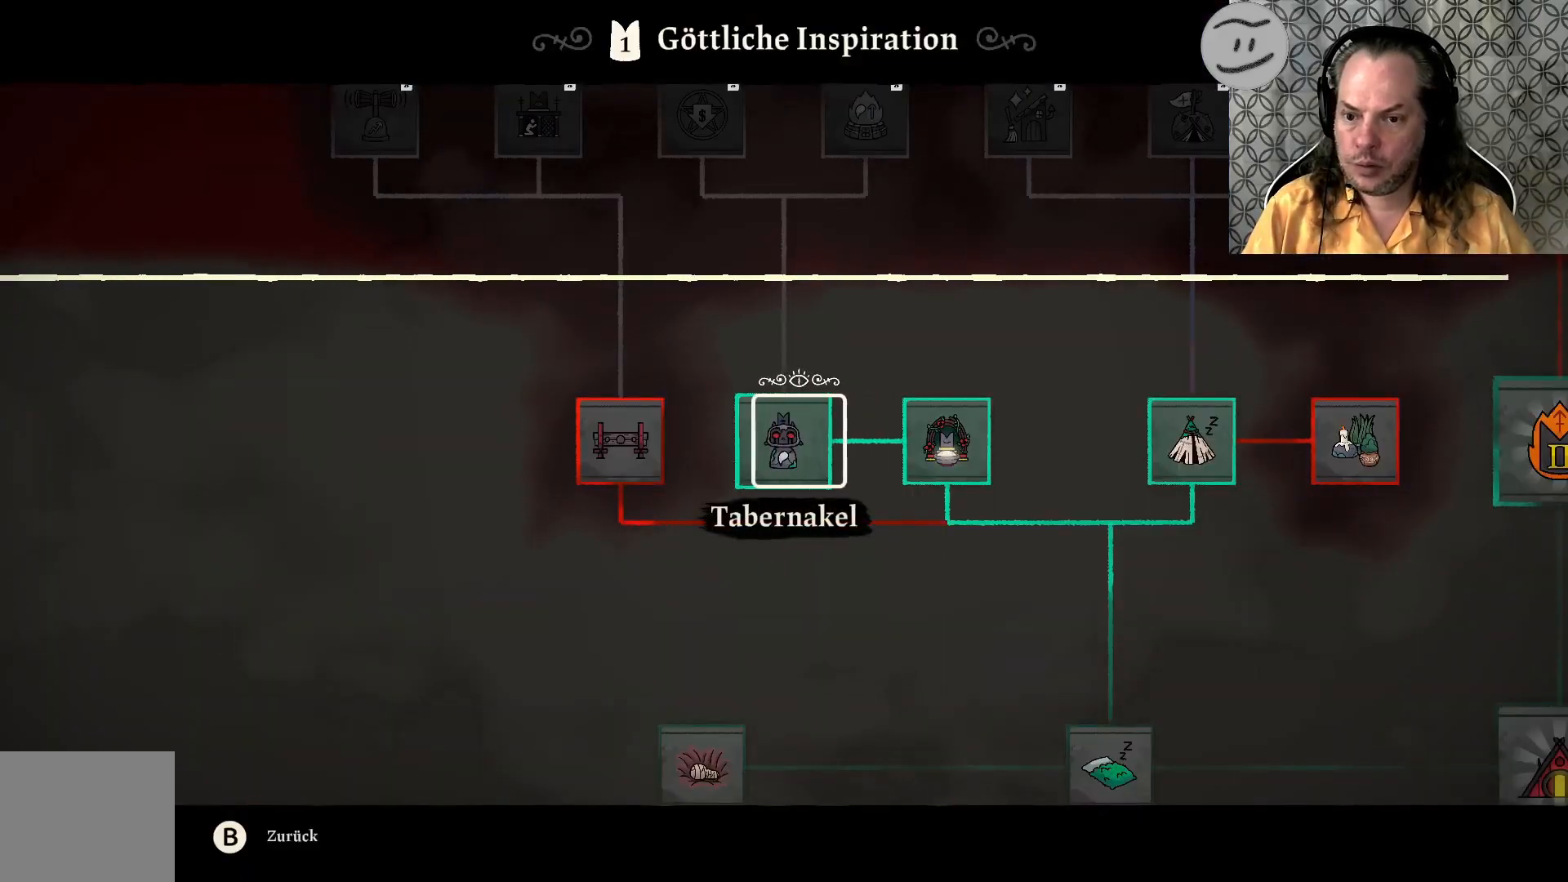
{"dt_ms": 500, "buttons": ["DPAD_RIGHT"], "left_stick": "center", "right_stick": "center", "events": [[67, "DPAD_RIGHT", "up"], [133, "DPAD_RIGHT", "down"]]}